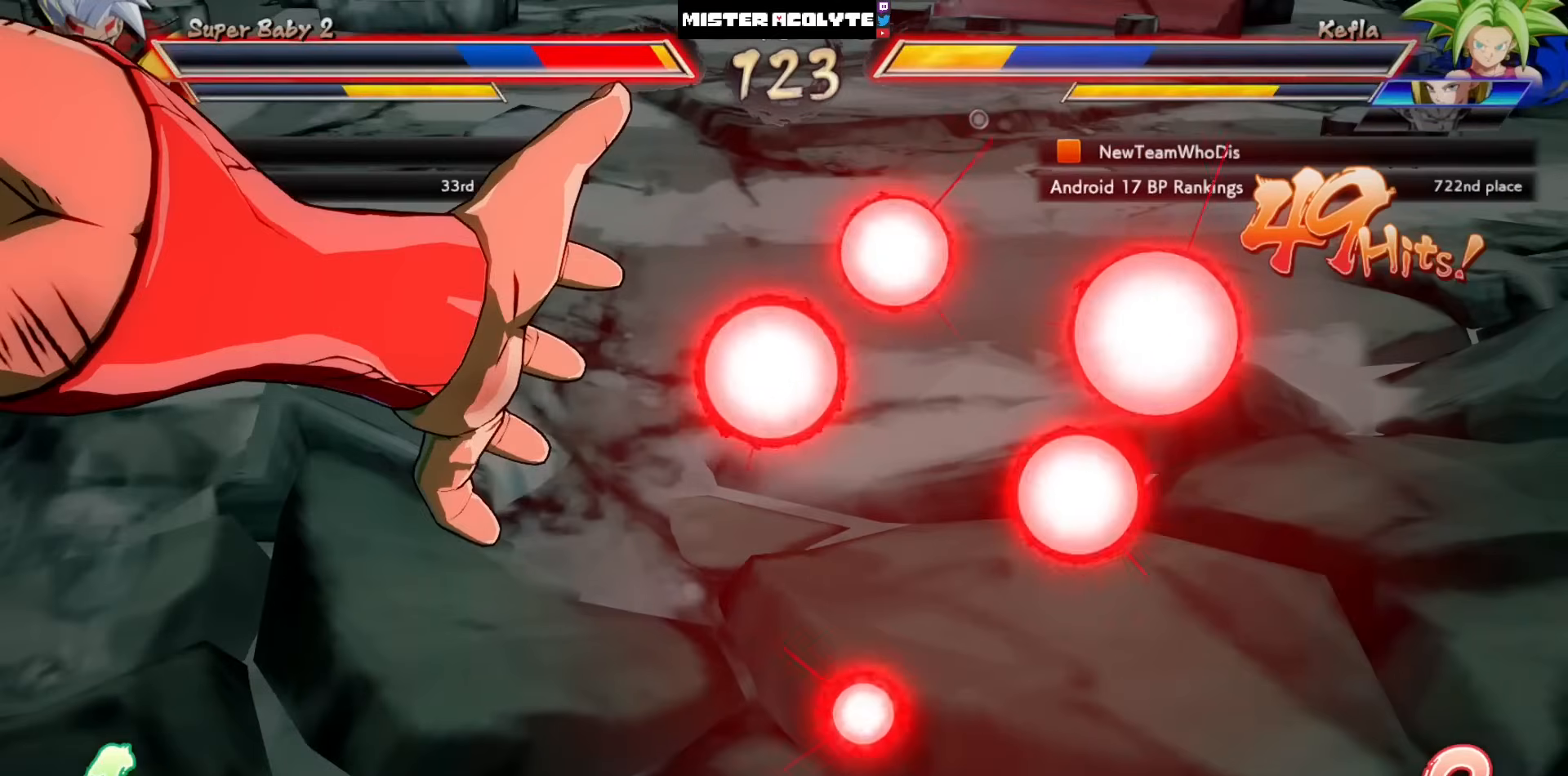
Gameplay with a controller (PlayStation layout); each line is a JSON object with the inputs held at the frame after it. "events" lists button and stick changes between this image and that frame as [ms after this image, input, new state], when the widget could be followed in between. Not read: DPAD_DOWN DPAD_RIGHT DPAD_UP L1 L2 R3 SELECT START right_stick.
{"buttons": ["SQUARE"], "left_stick": "center", "events": []}
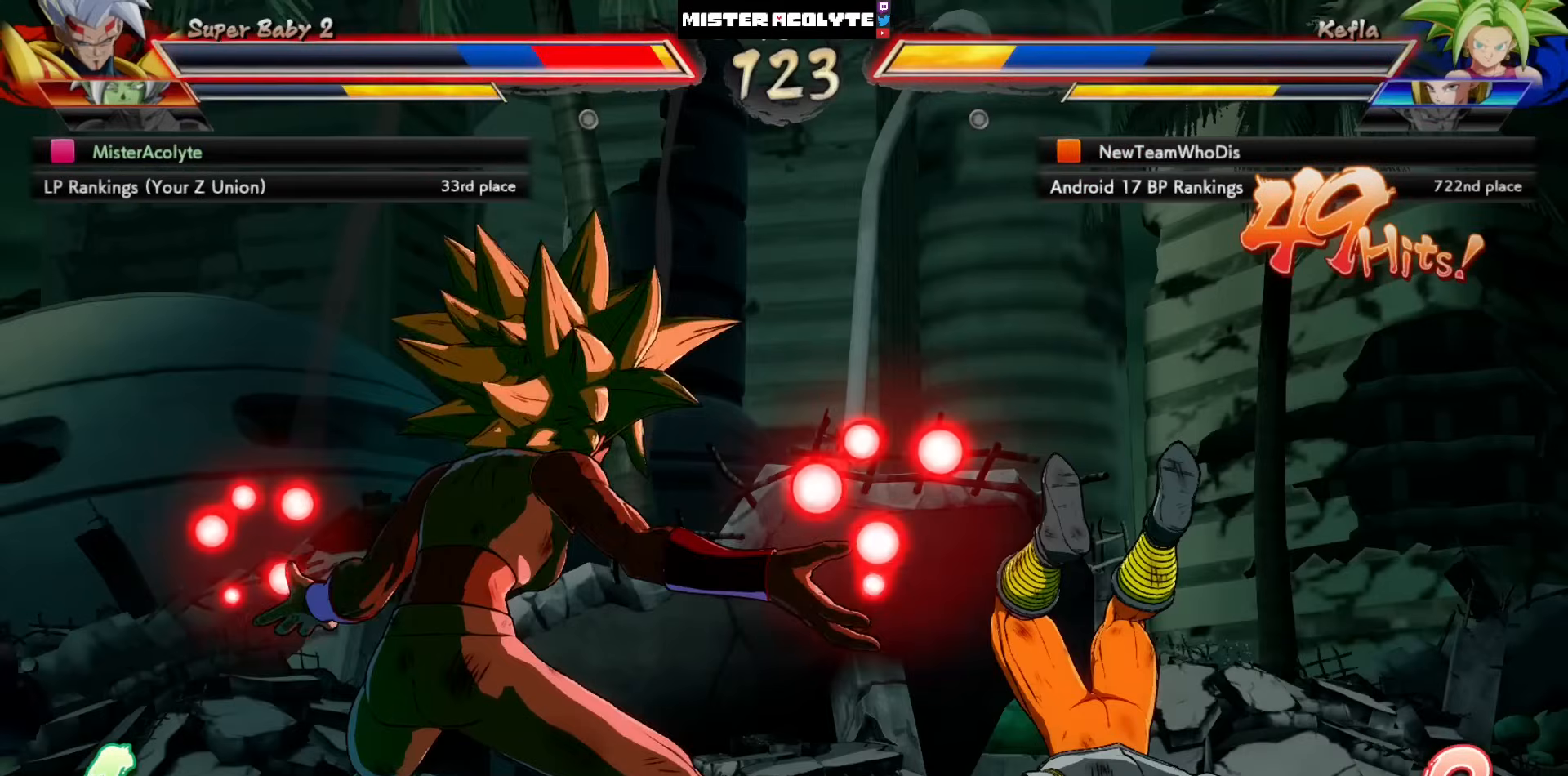
{"buttons": ["SQUARE"], "left_stick": "center", "events": []}
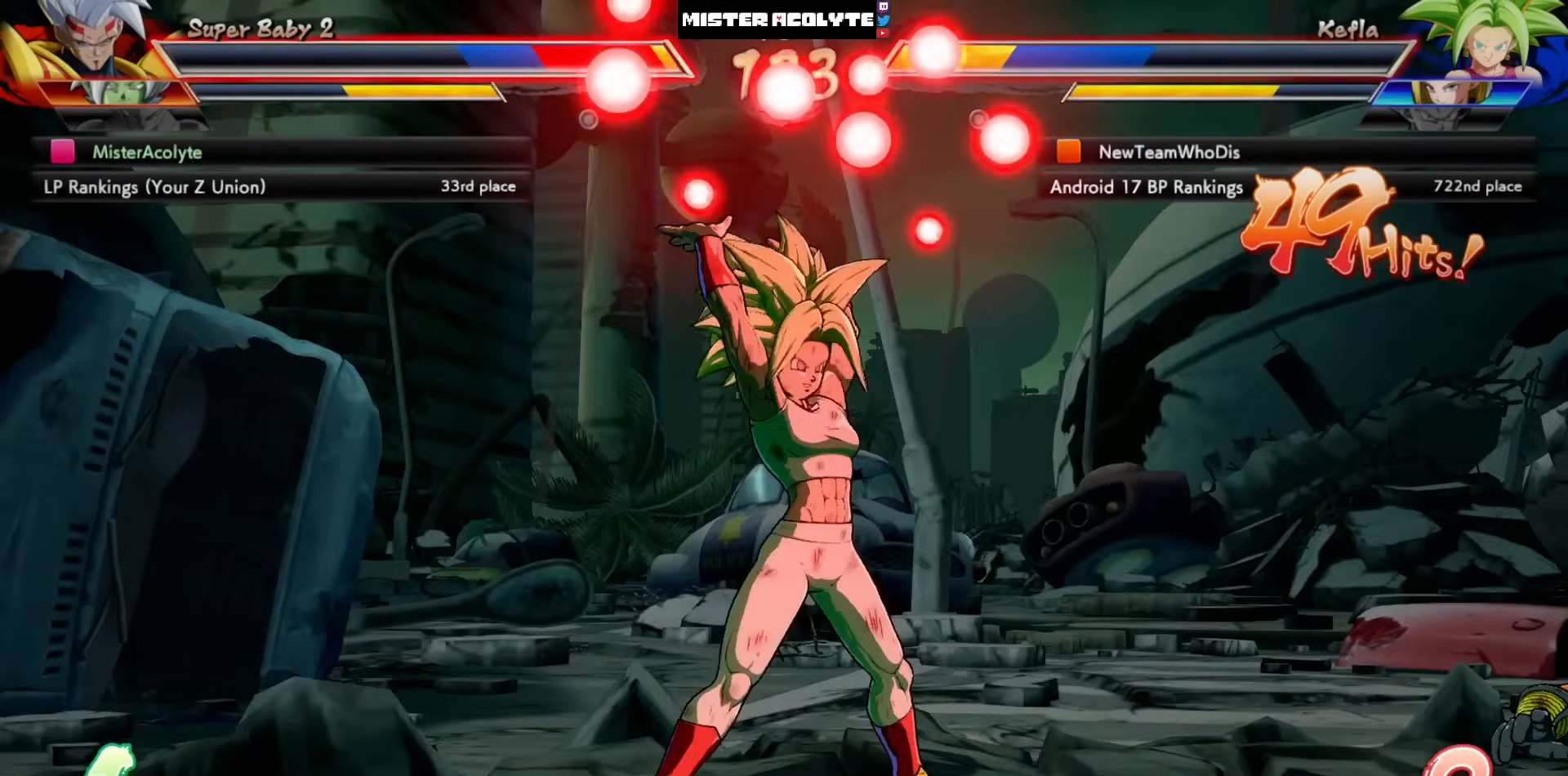
{"buttons": ["SQUARE"], "left_stick": "center", "events": []}
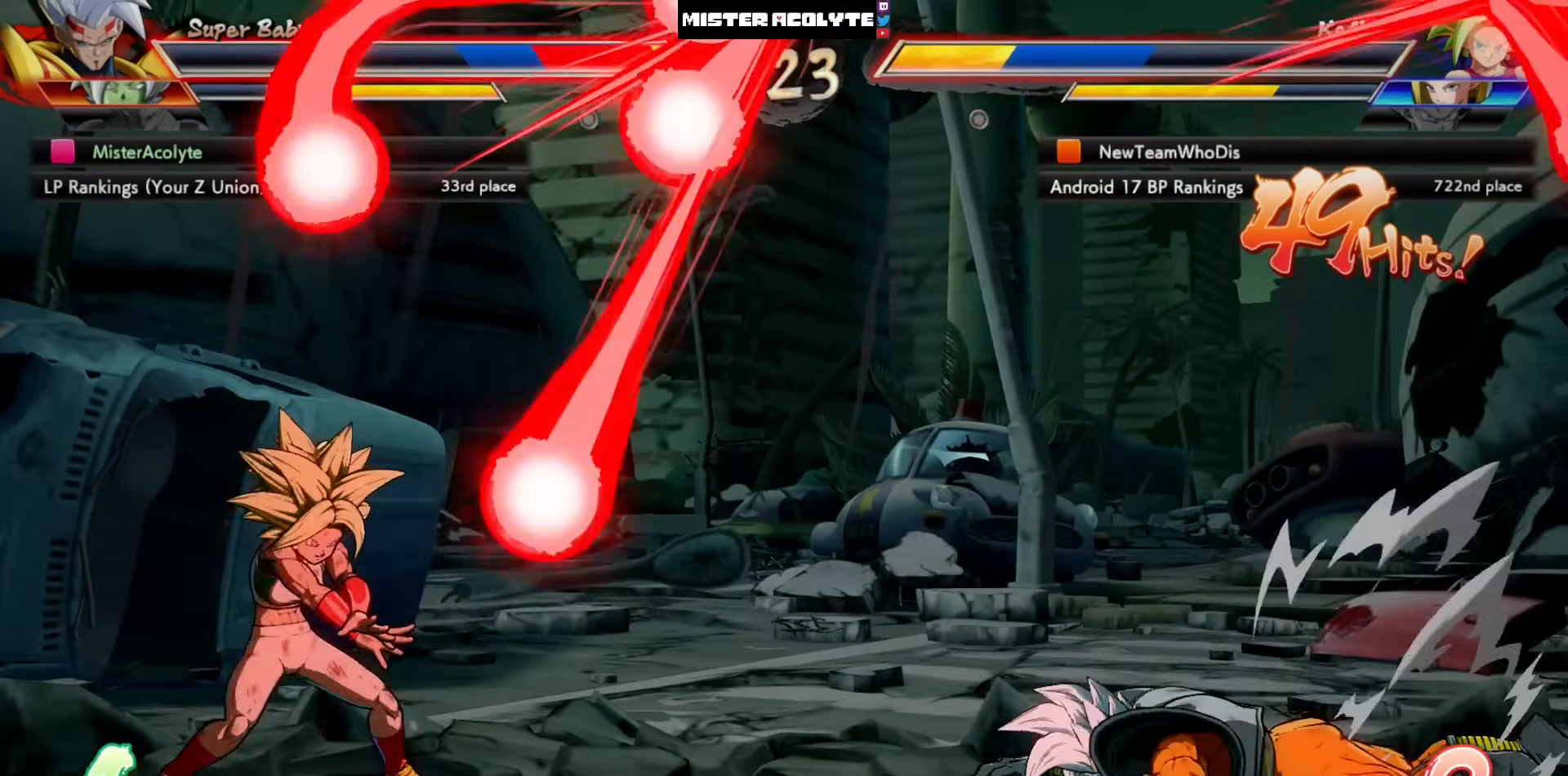
{"buttons": ["SQUARE"], "left_stick": "center", "events": []}
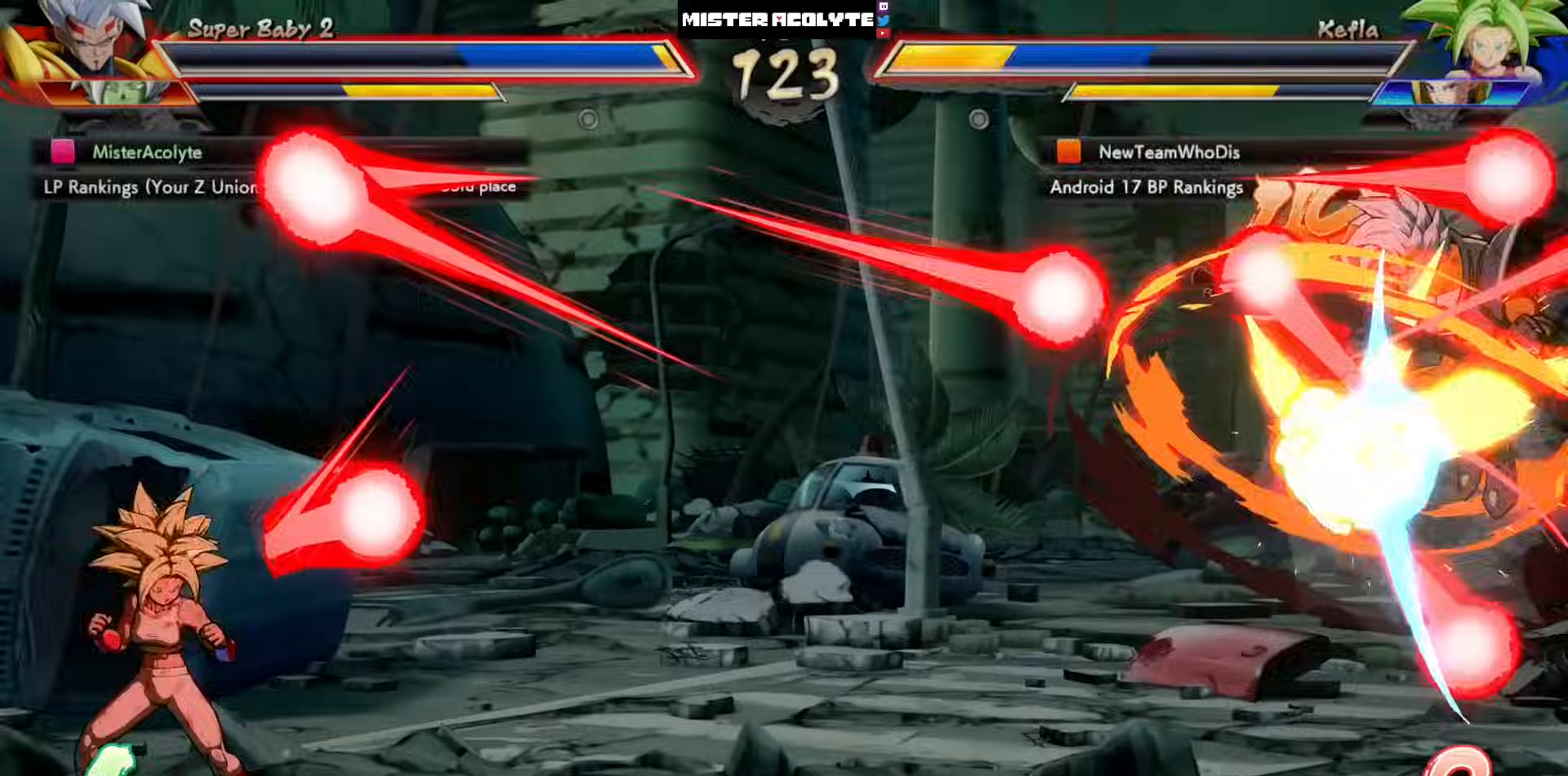
{"buttons": [], "left_stick": "center", "events": [[17, "SQUARE", "up"]]}
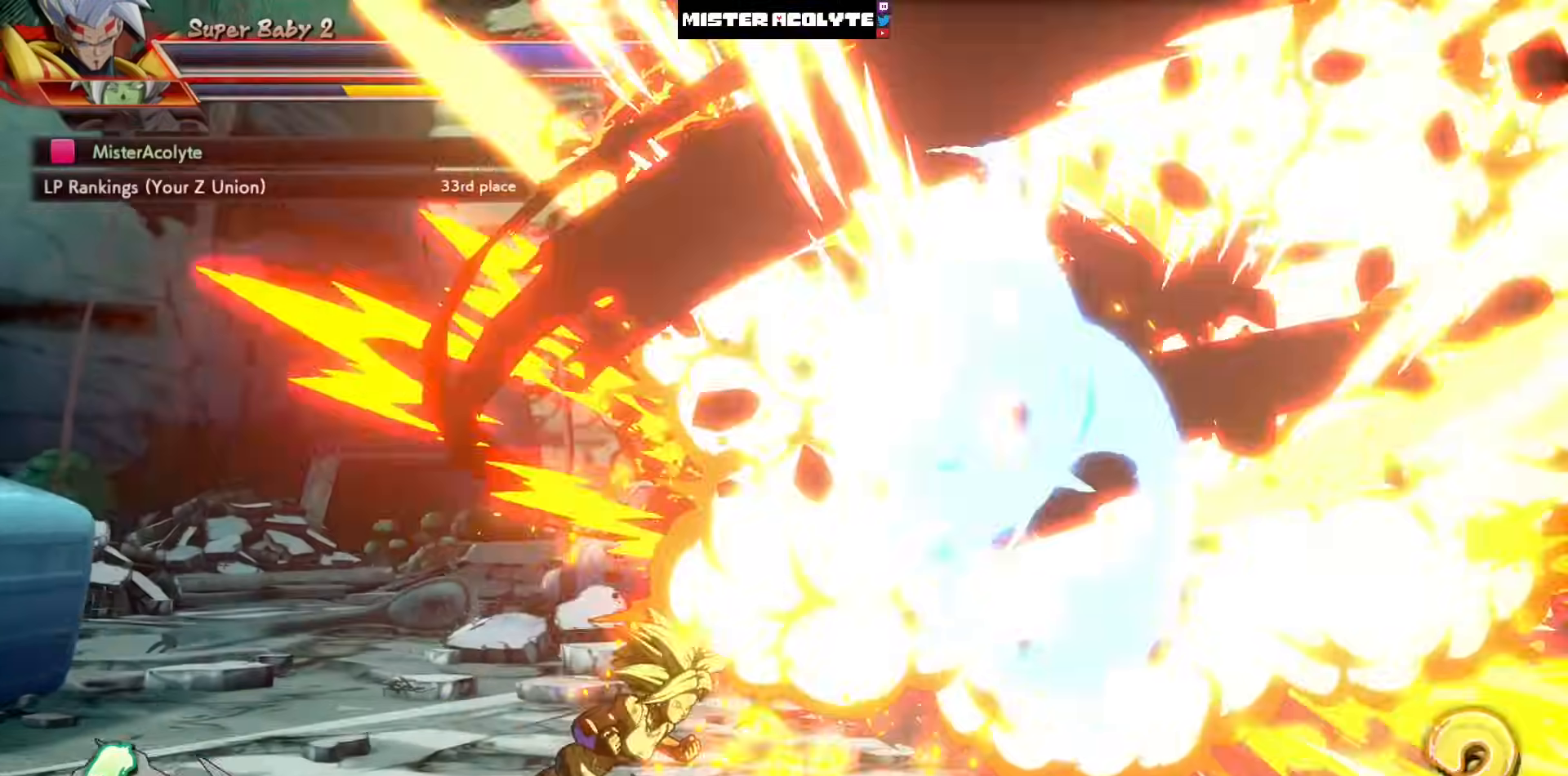
{"buttons": [], "left_stick": "center", "events": []}
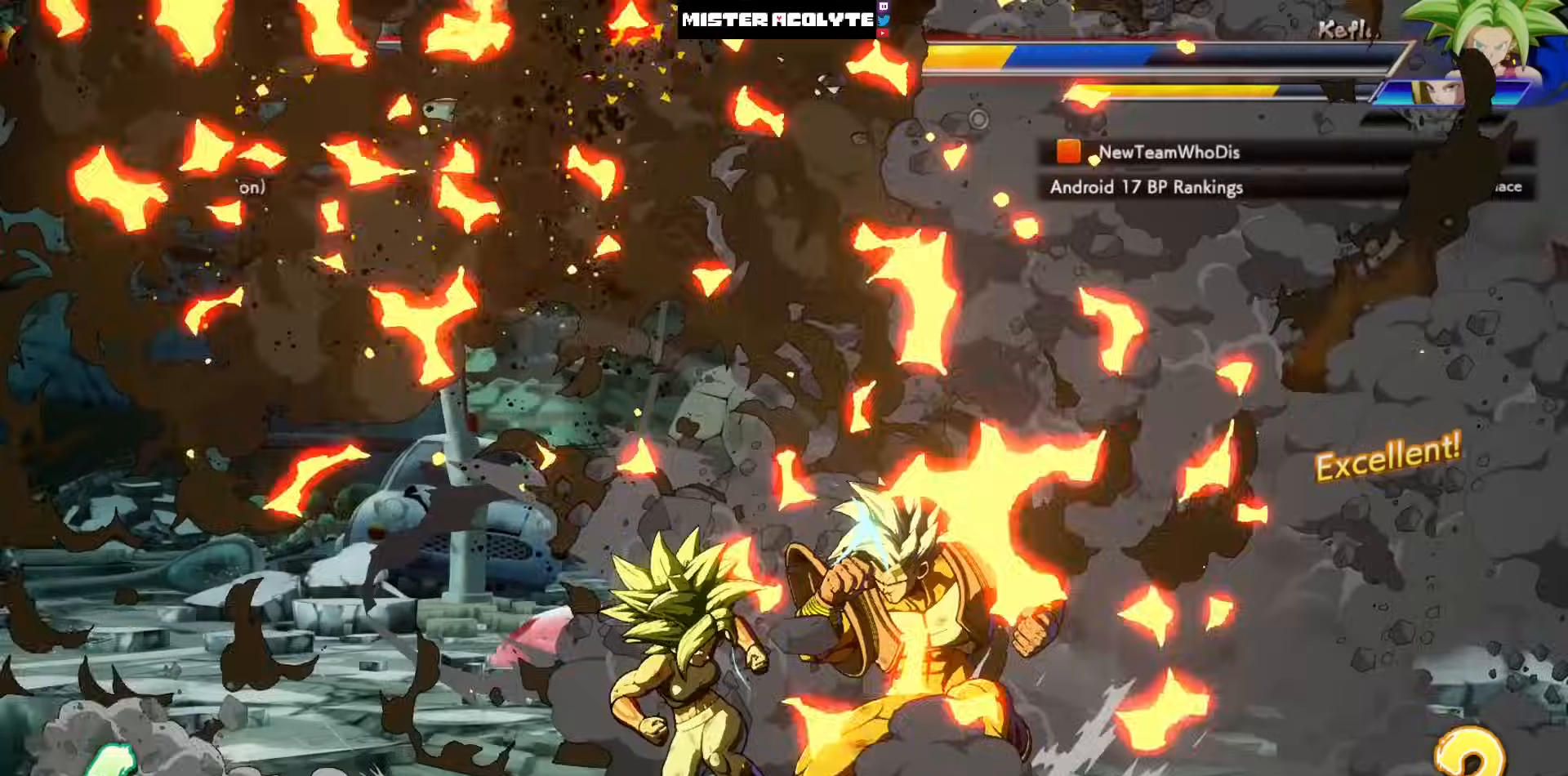
{"buttons": [], "left_stick": "center", "events": []}
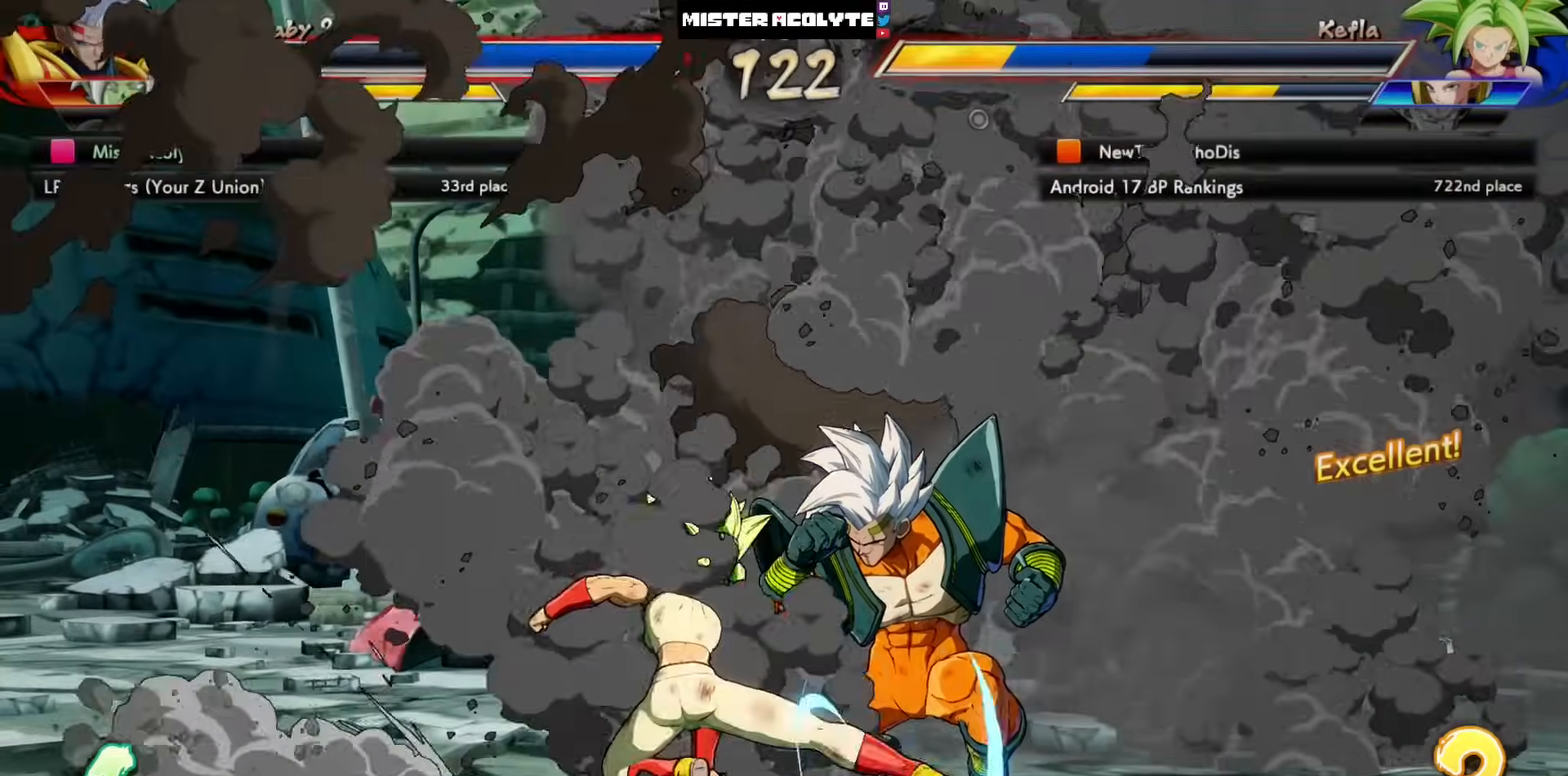
{"buttons": [], "left_stick": "center", "events": []}
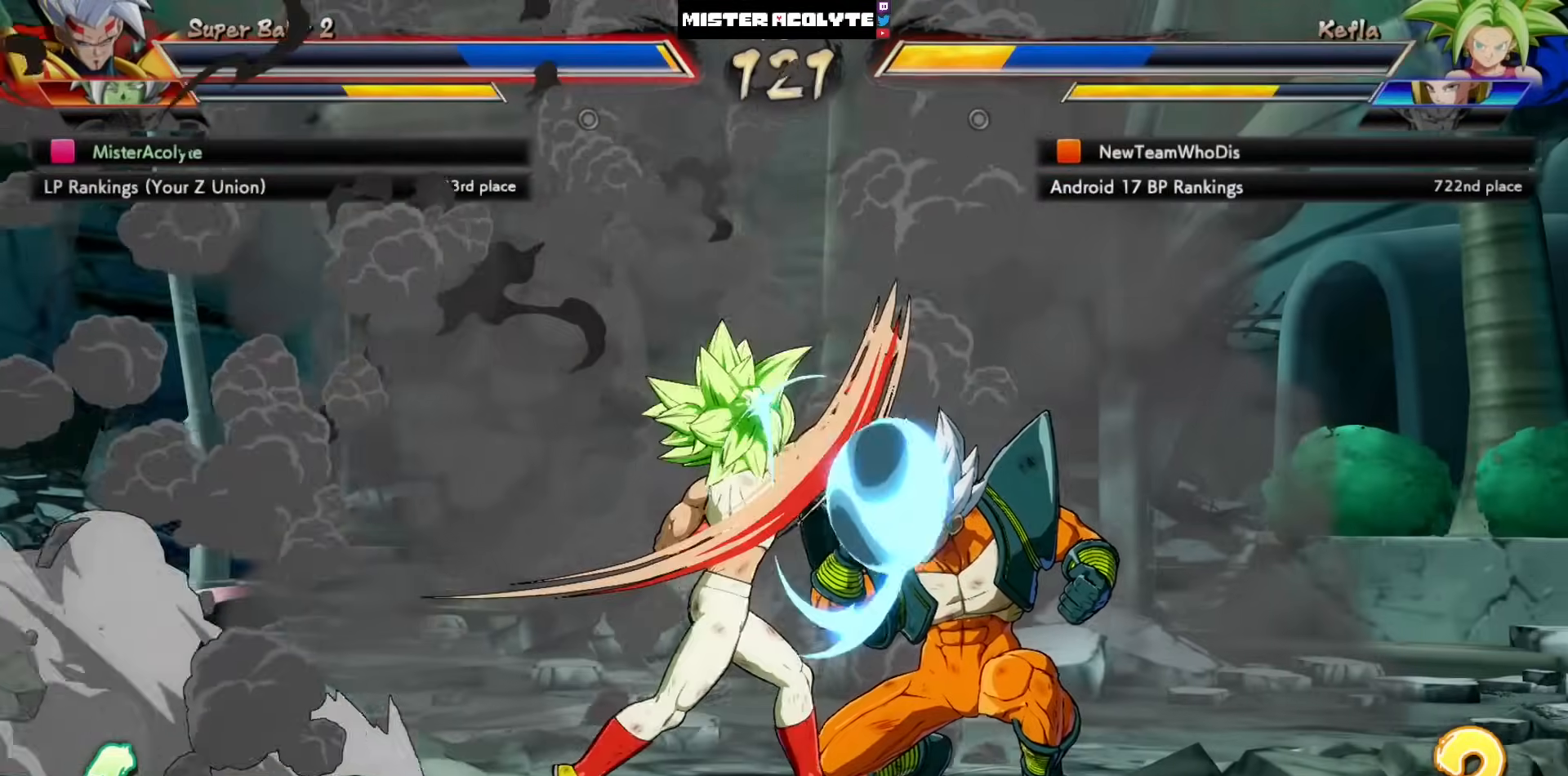
{"buttons": [], "left_stick": "center", "events": []}
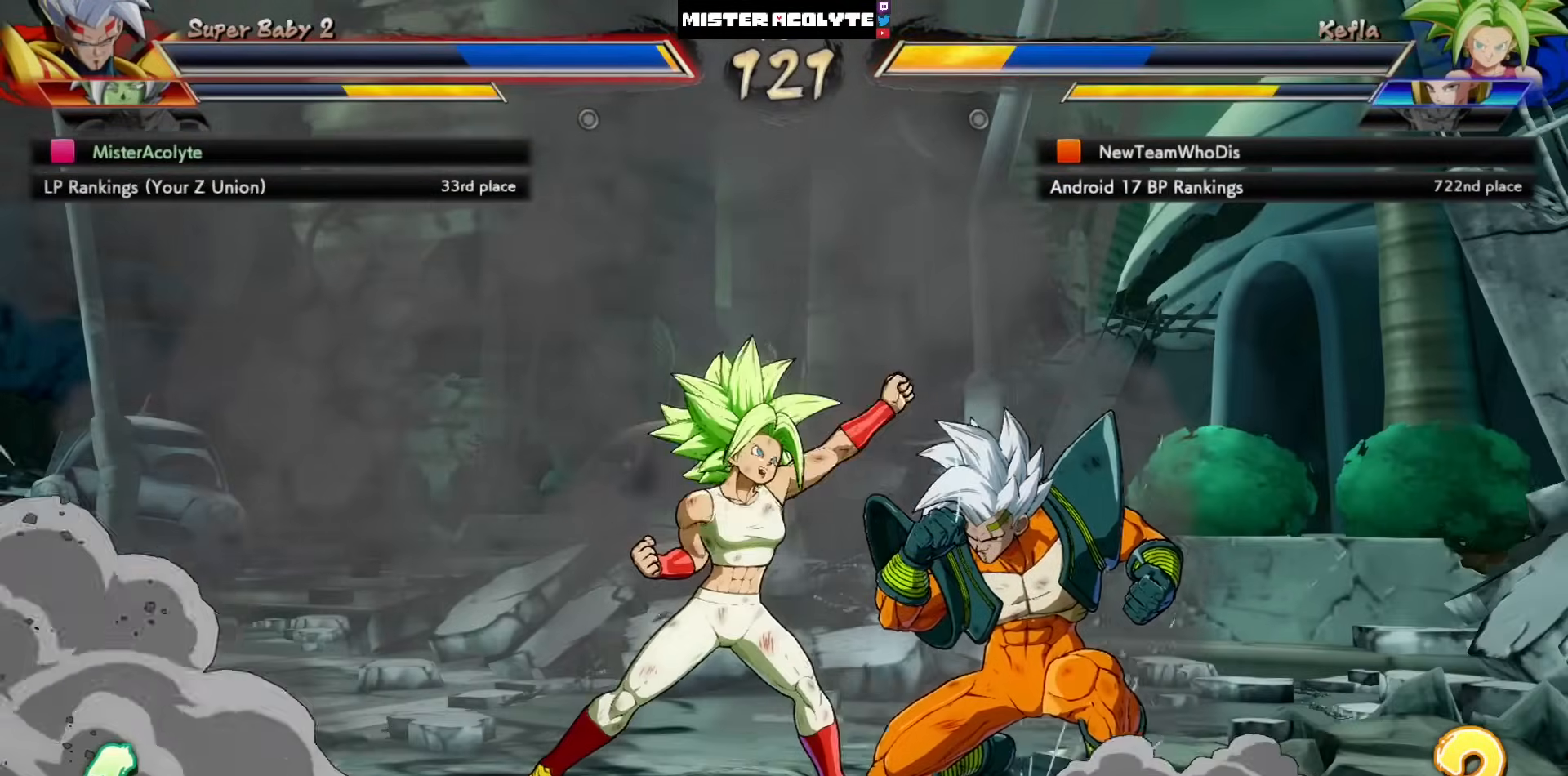
{"buttons": [], "left_stick": "center", "events": []}
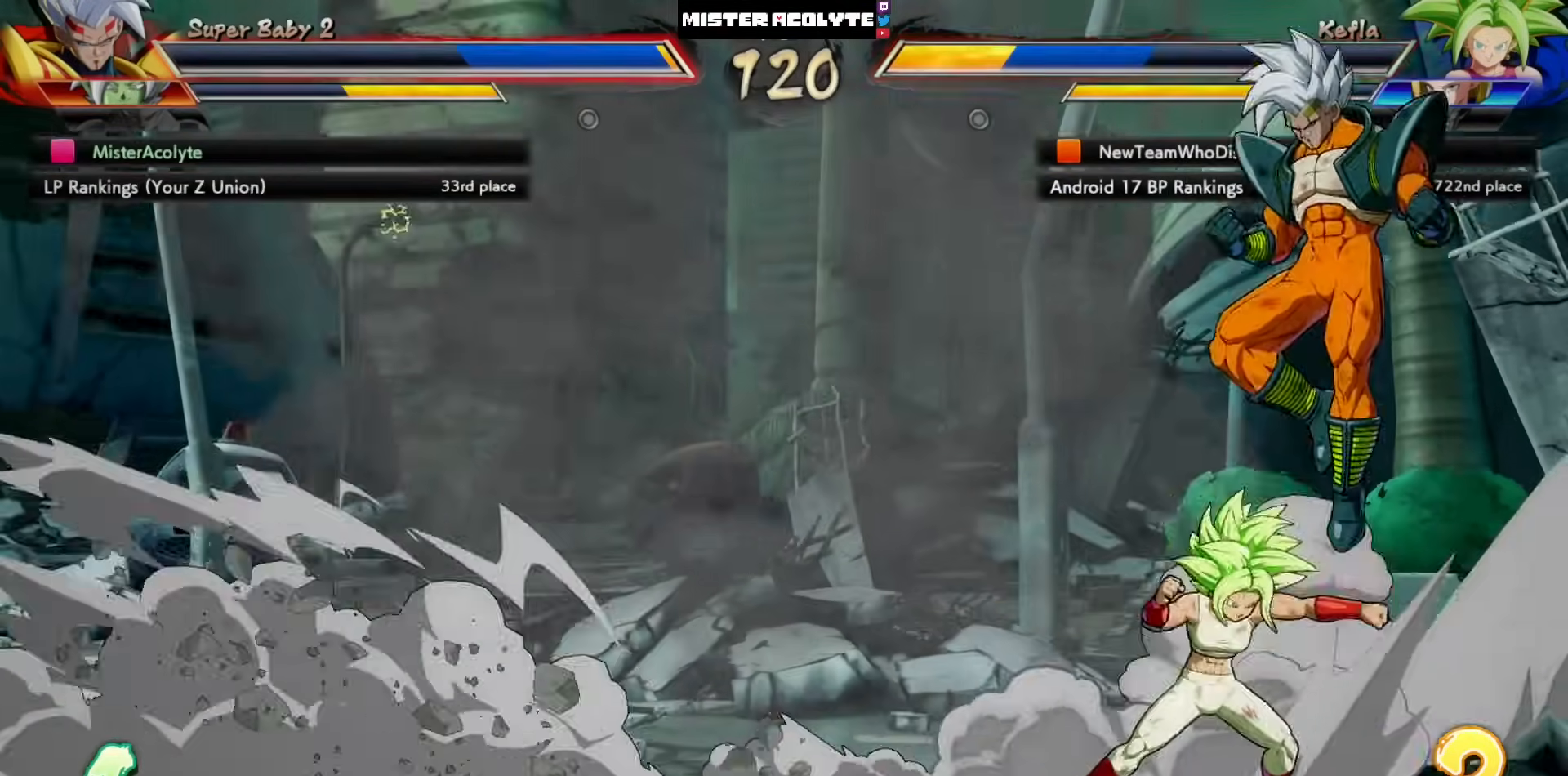
{"buttons": [], "left_stick": "center", "events": [[183, "DPAD_LEFT", "down"], [283, "DPAD_LEFT", "up"]]}
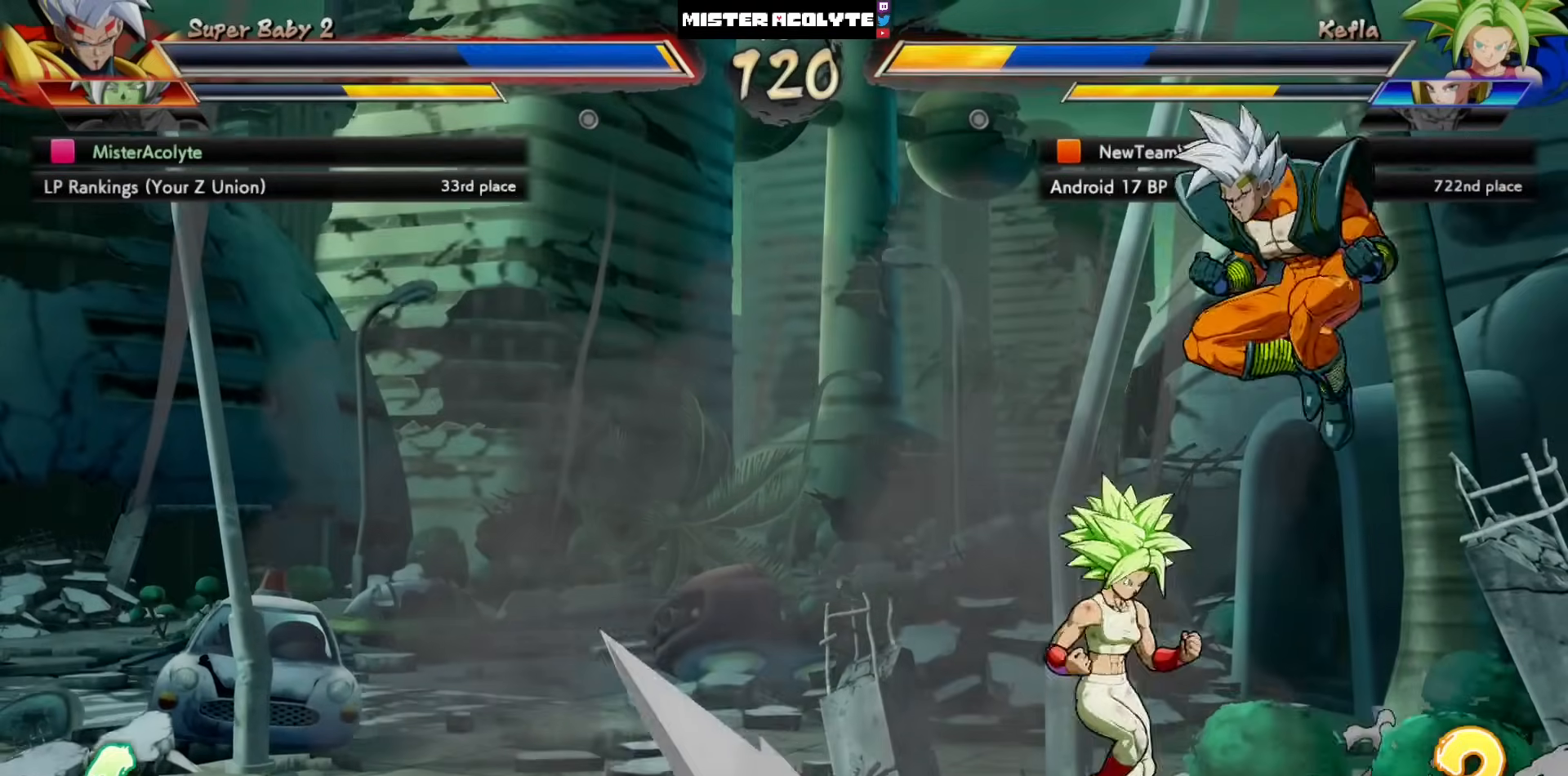
{"buttons": [], "left_stick": "center", "events": []}
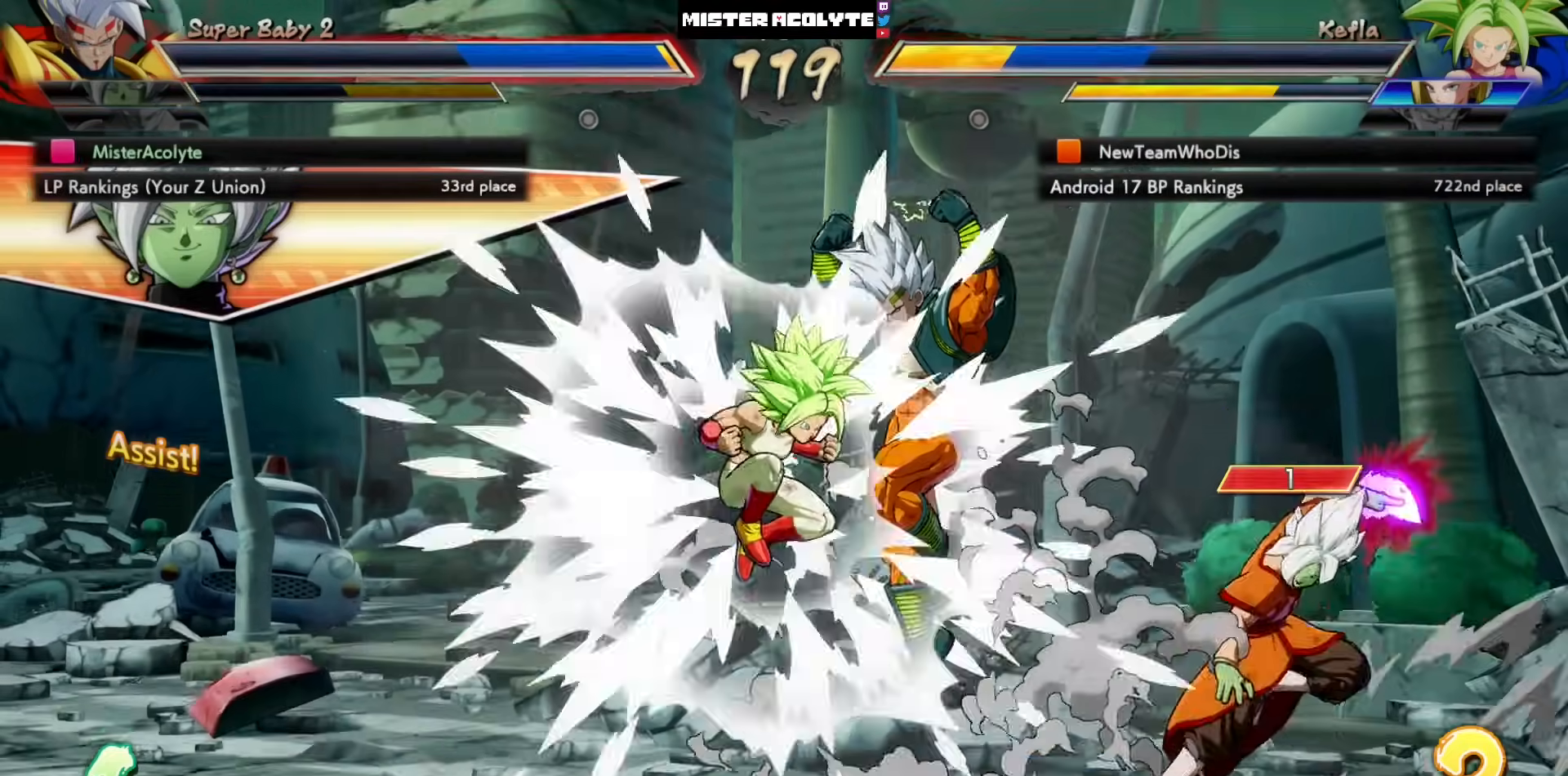
{"buttons": ["DPAD_LEFT"], "left_stick": "center", "events": [[417, "DPAD_LEFT", "down"]]}
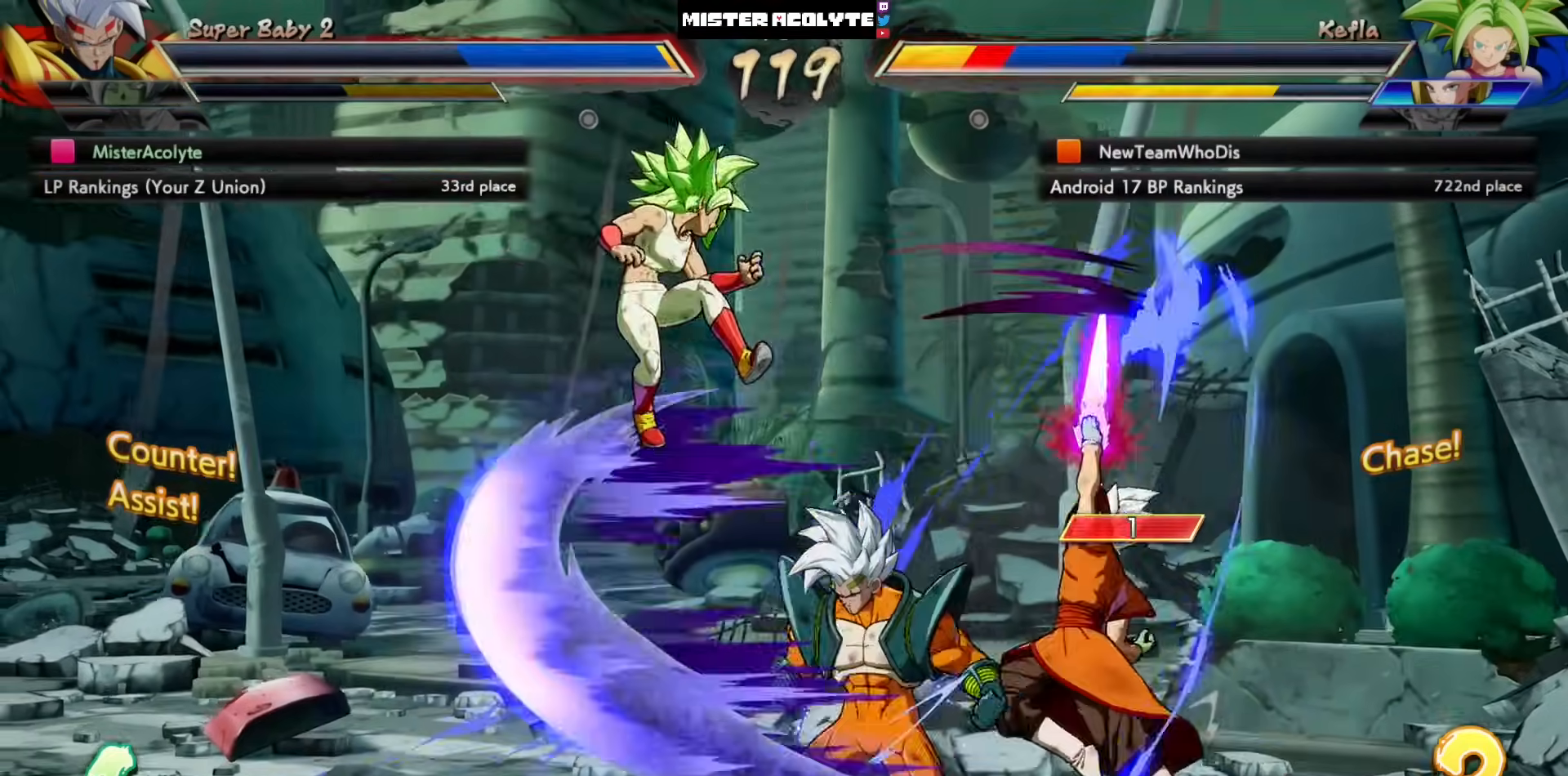
{"buttons": [], "left_stick": "center", "events": [[283, "DPAD_LEFT", "up"], [283, "SQUARE", "down"], [317, "SQUARE", "up"], [383, "SQUARE", "down"], [483, "SQUARE", "up"]]}
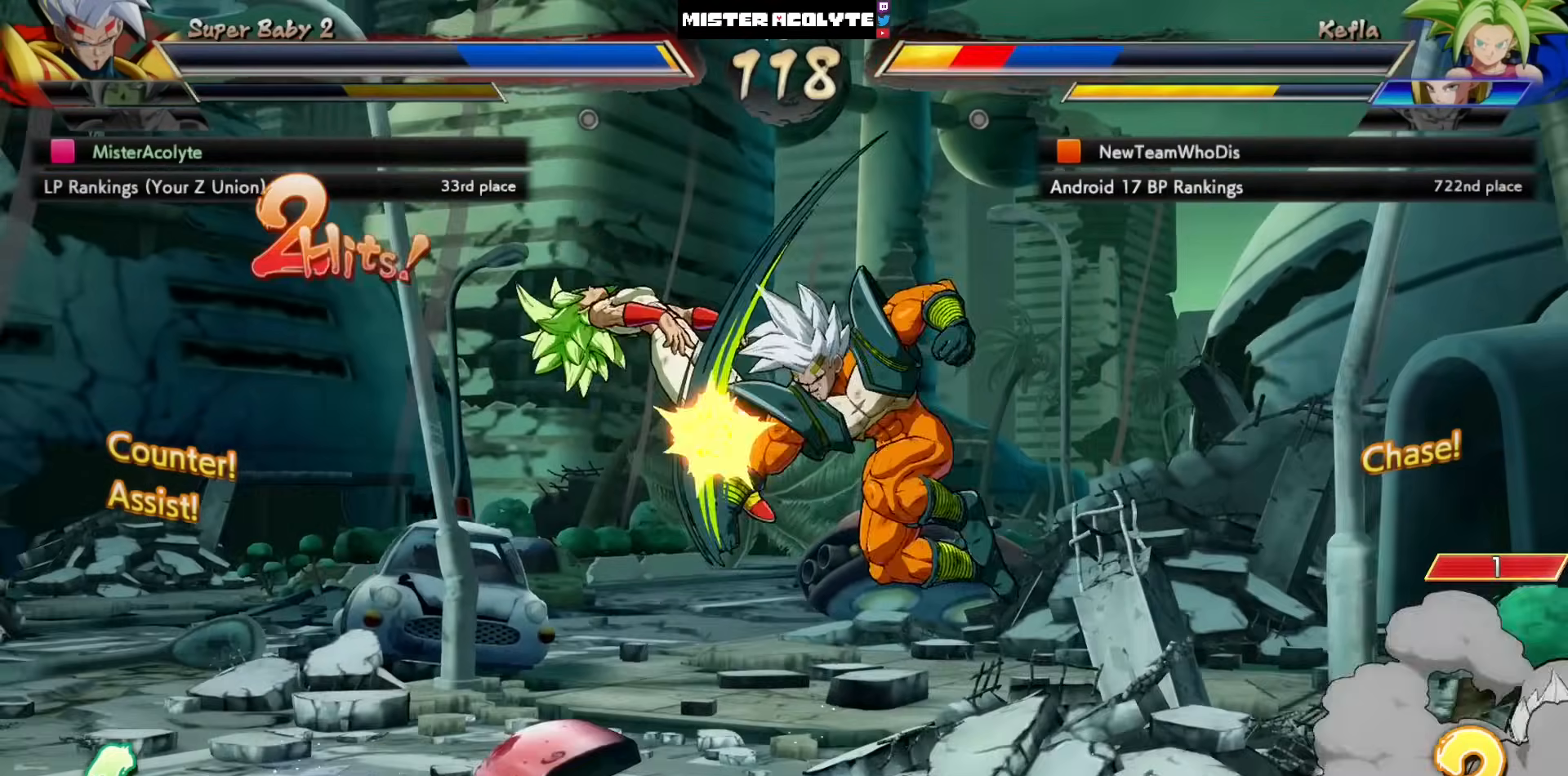
{"buttons": [], "left_stick": "center", "events": [[17, "SQUARE", "down"], [183, "SQUARE", "up"], [217, "SQUARE", "down"], [350, "SQUARE", "up"]]}
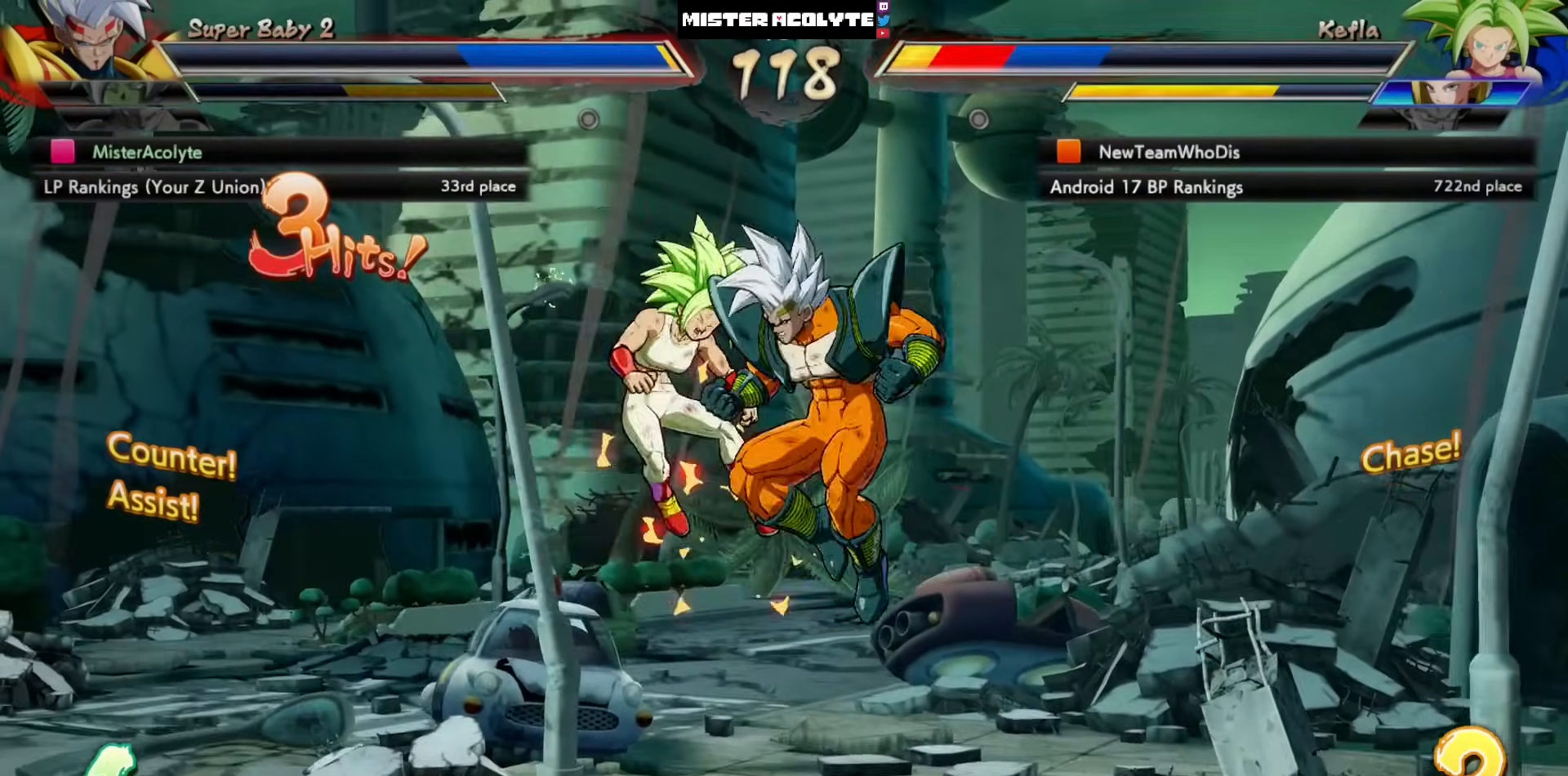
{"buttons": [], "left_stick": "center", "events": [[117, "CIRCLE", "down"], [117, "DPAD_LEFT", "down"], [183, "DPAD_LEFT", "up"], [350, "CIRCLE", "up"]]}
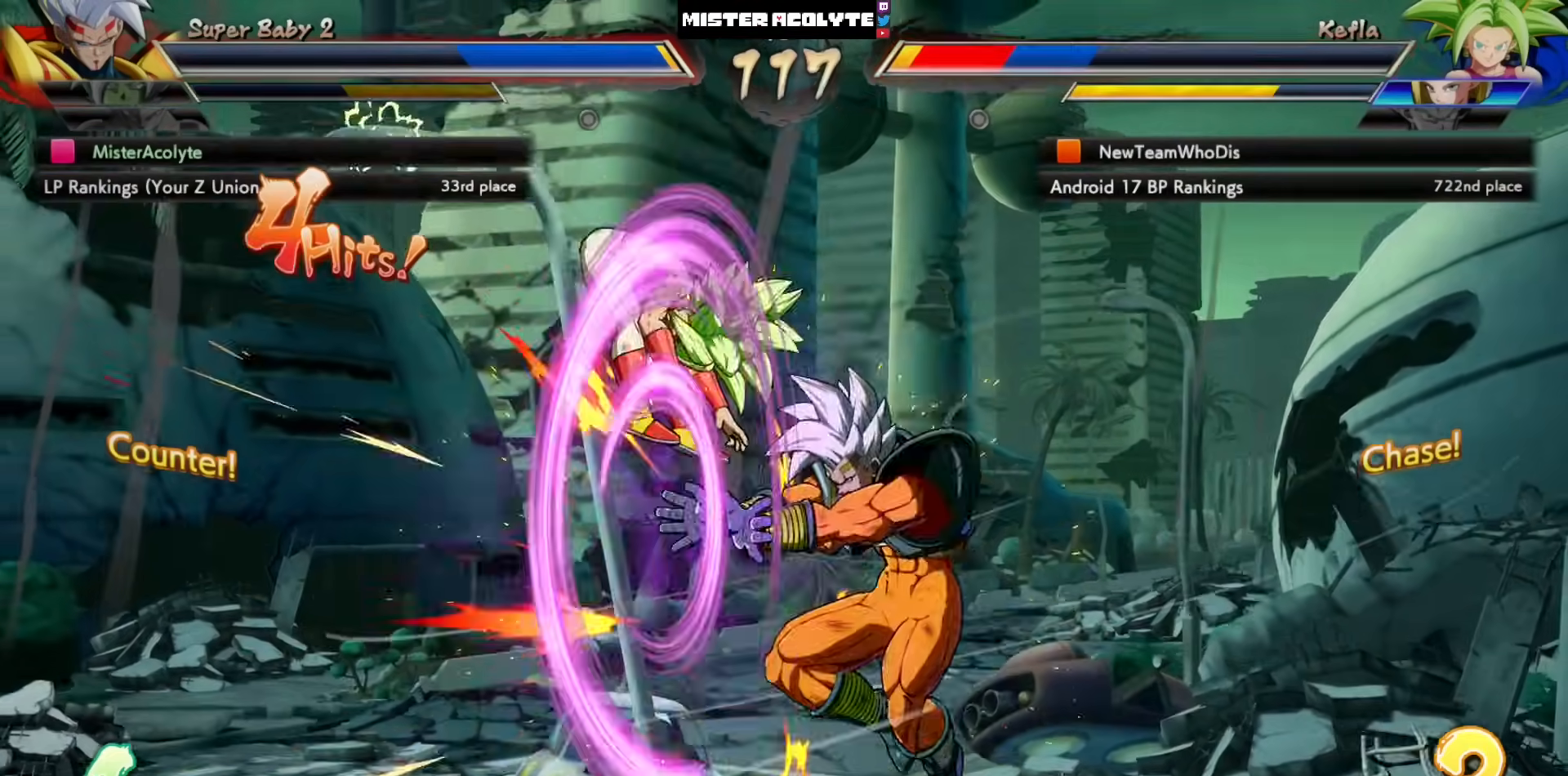
{"buttons": [], "left_stick": "center", "events": []}
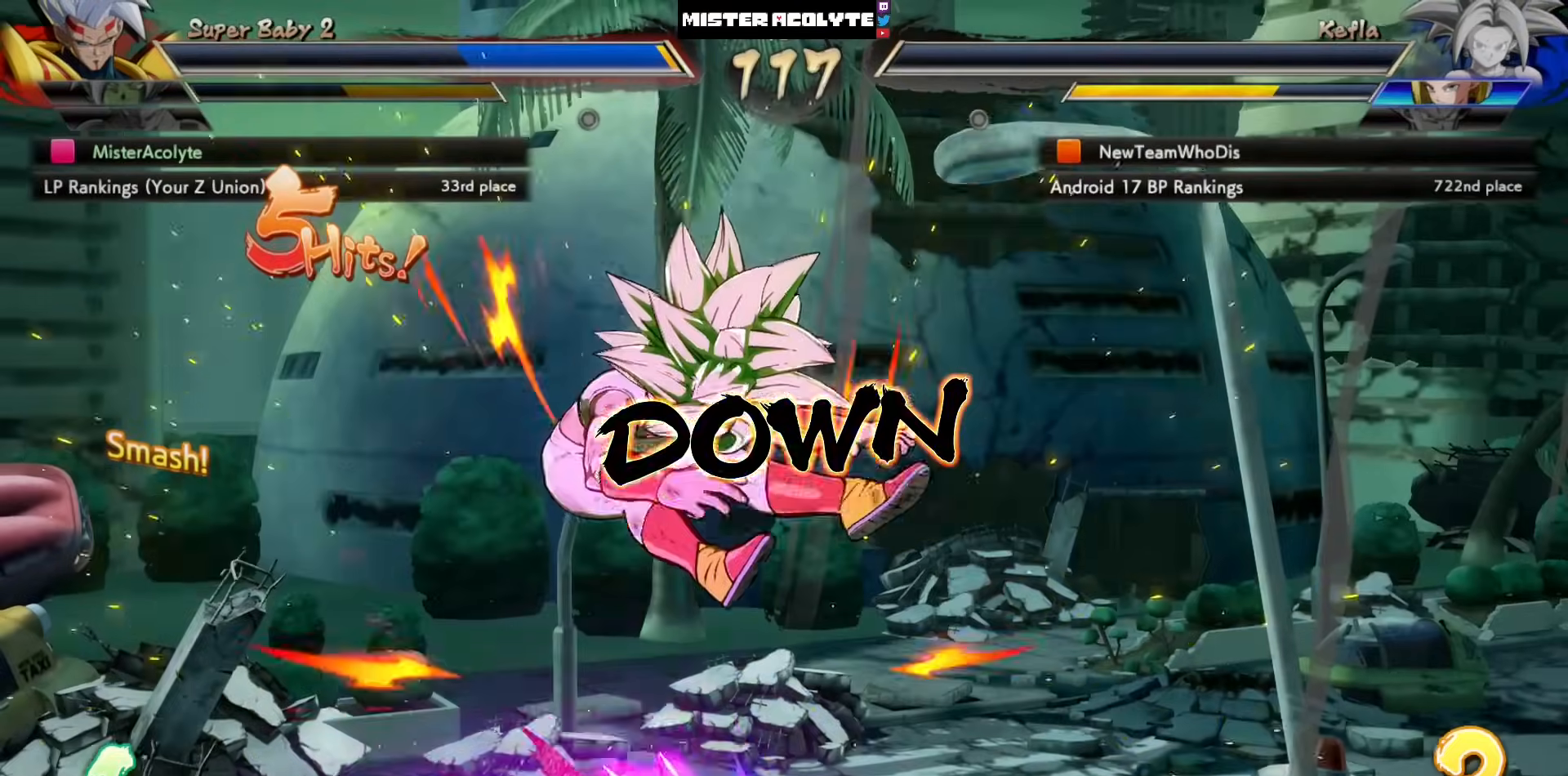
{"buttons": [], "left_stick": "center", "events": []}
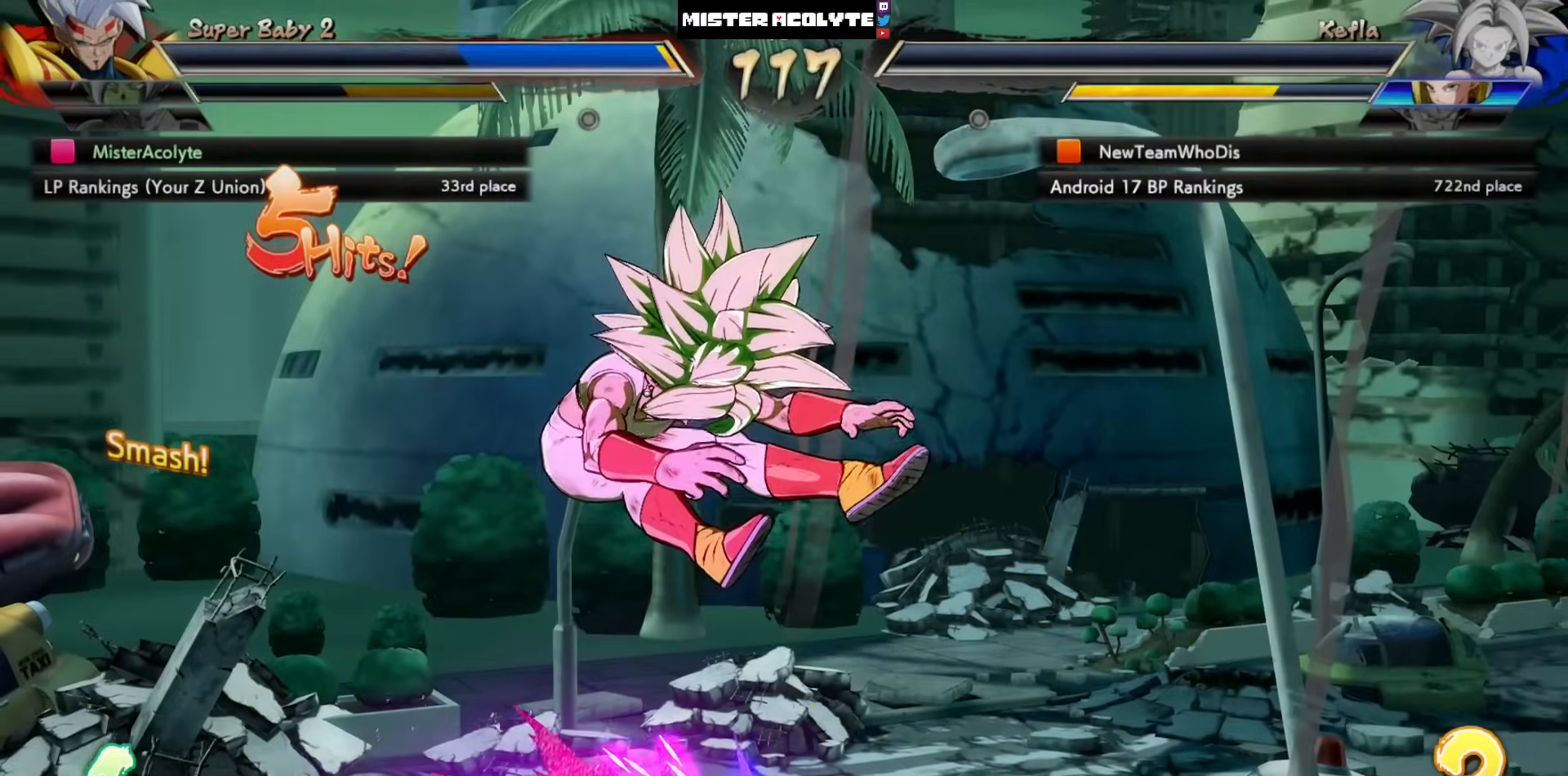
{"buttons": [], "left_stick": "center", "events": []}
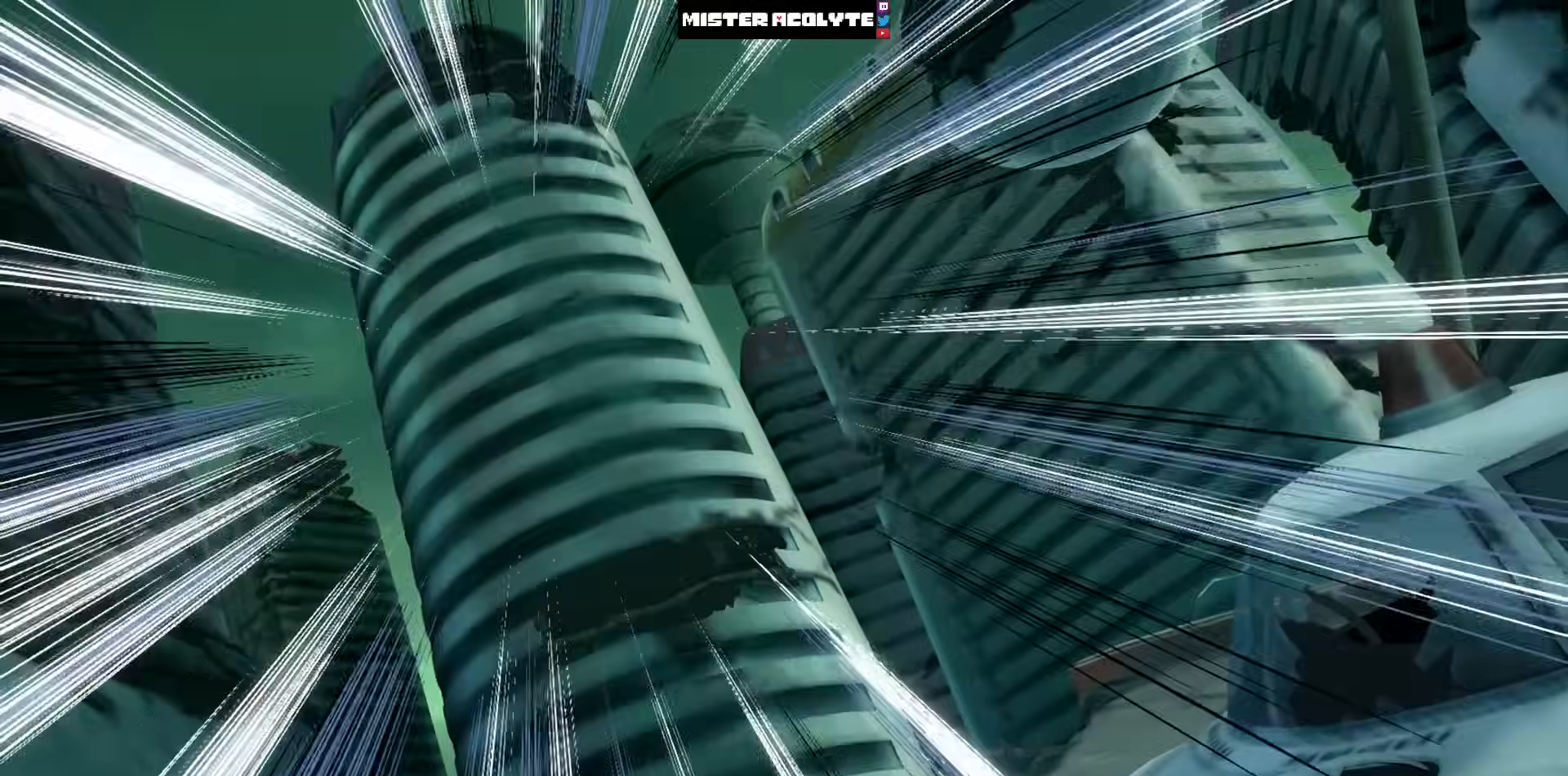
{"buttons": [], "left_stick": "center", "events": []}
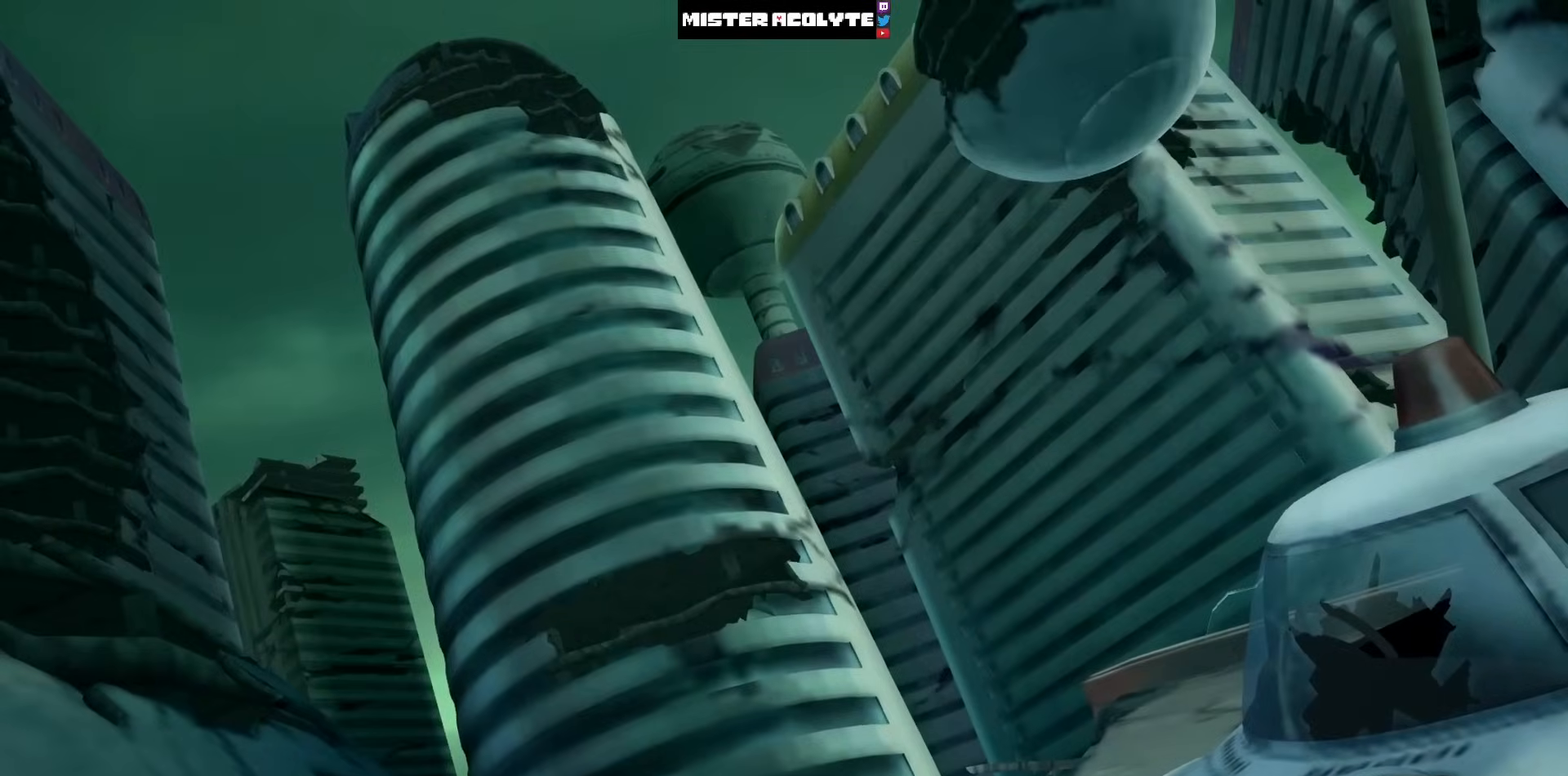
{"buttons": [], "left_stick": "center", "events": []}
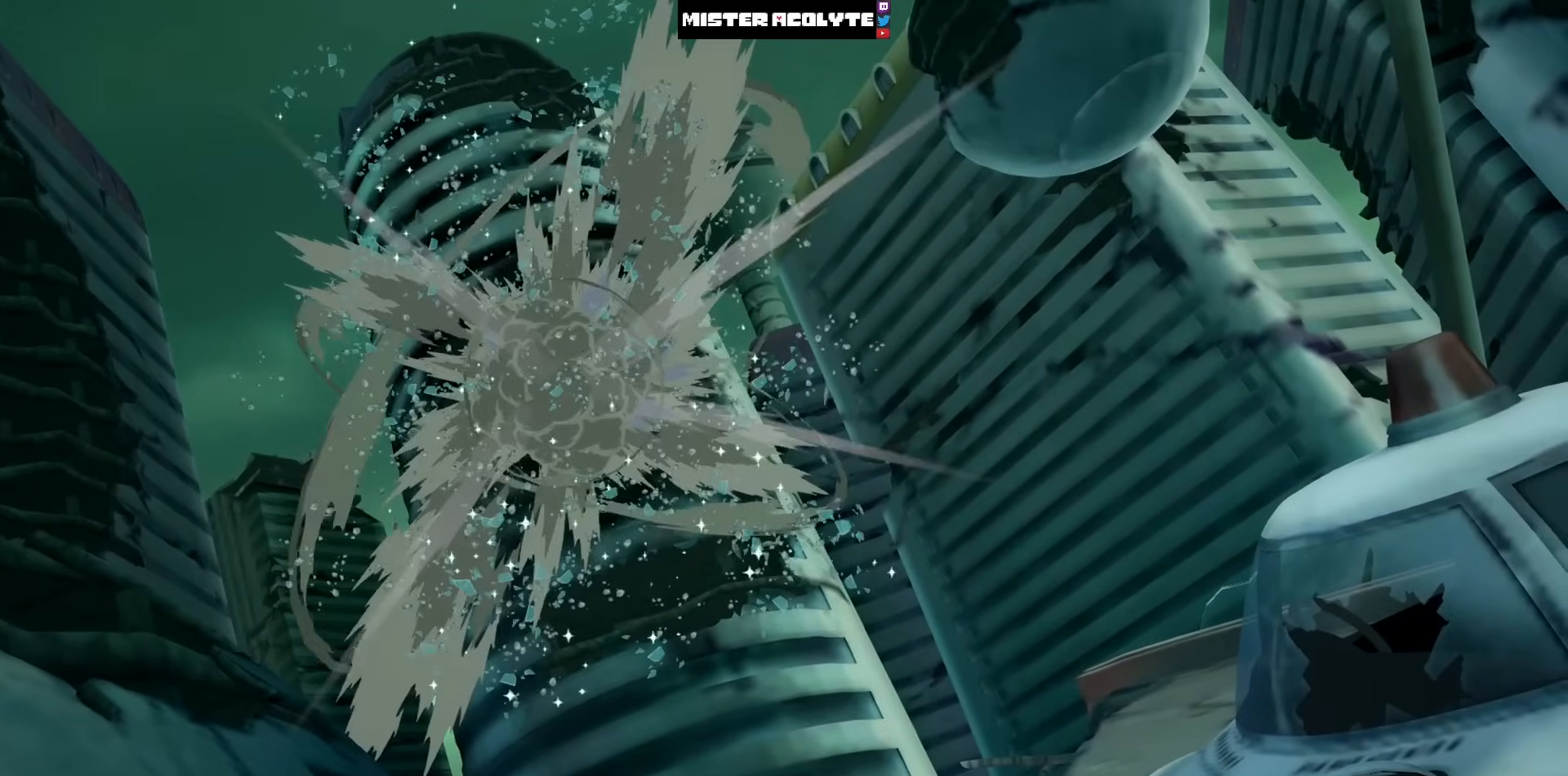
{"buttons": [], "left_stick": "center", "events": []}
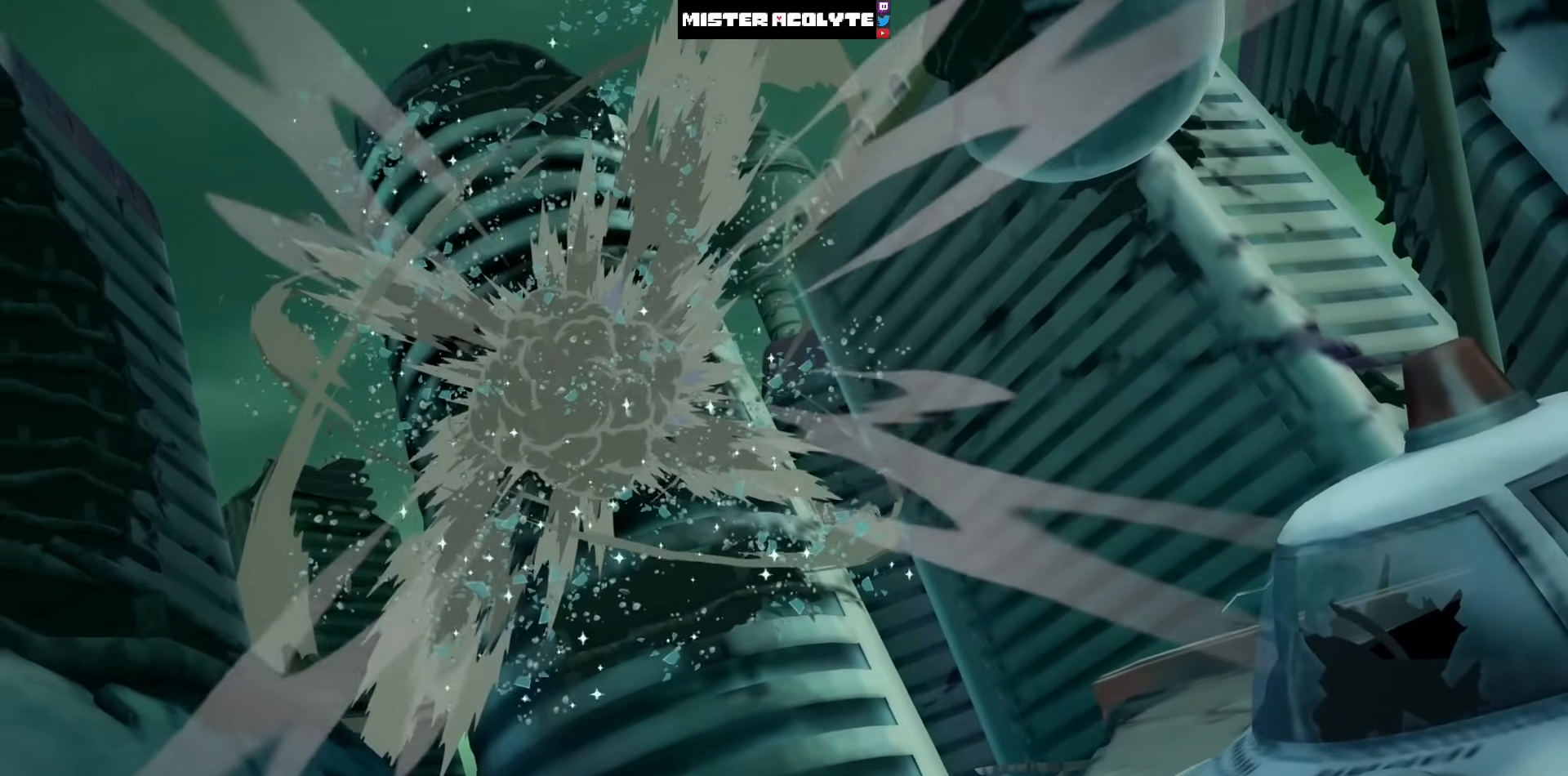
{"buttons": [], "left_stick": "center", "events": []}
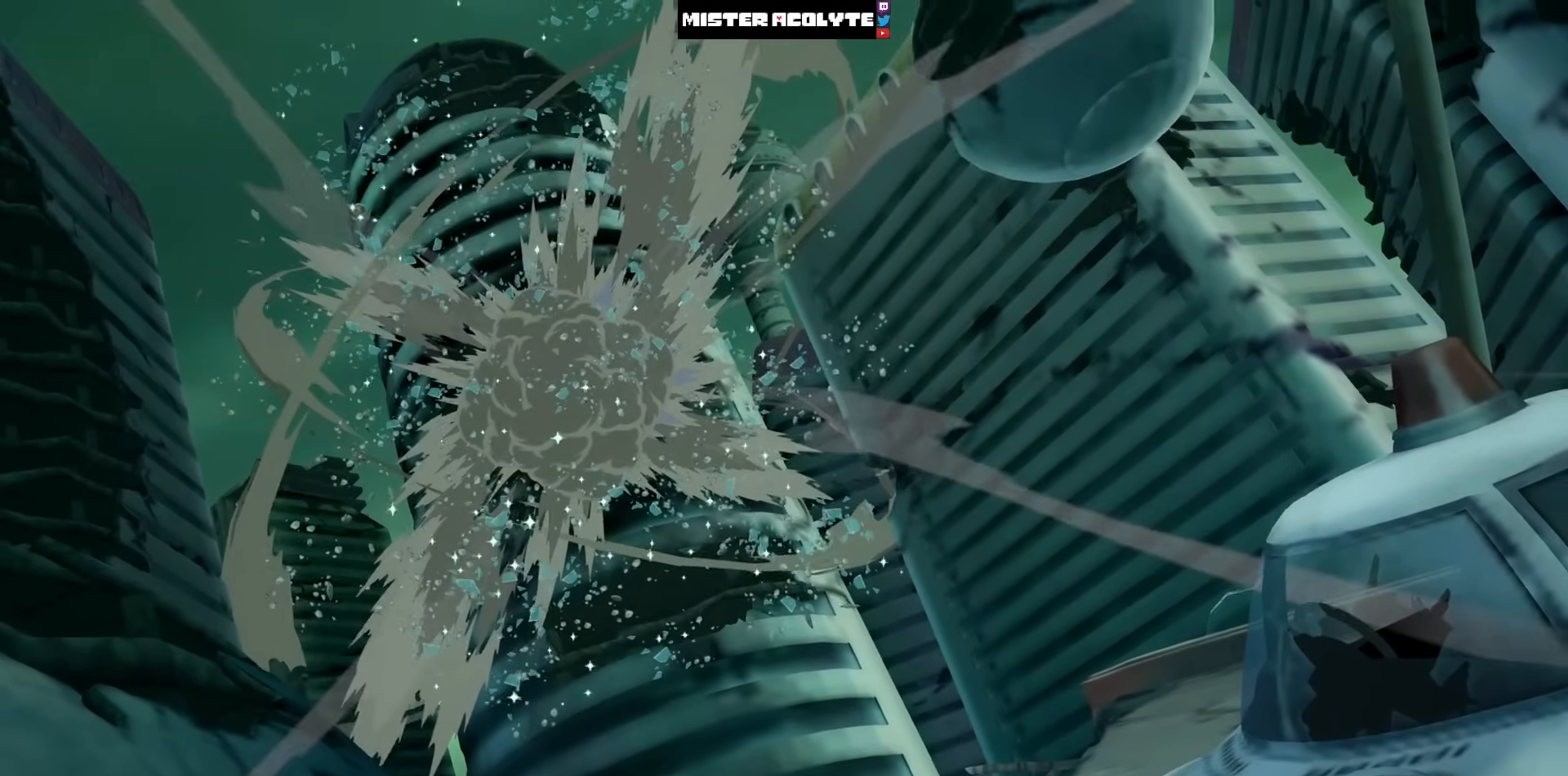
{"buttons": [], "left_stick": "center", "events": []}
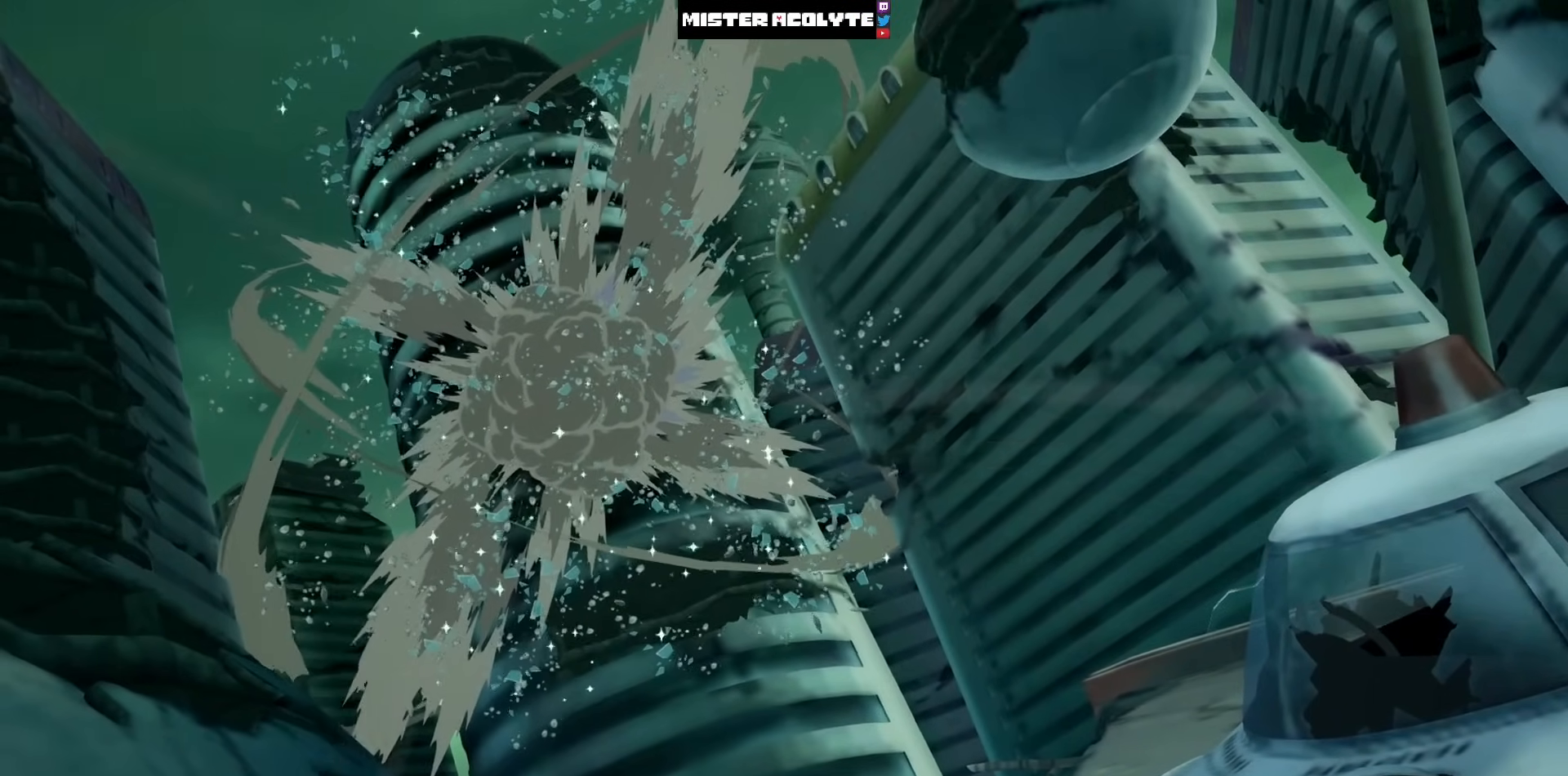
{"buttons": ["SQUARE"], "left_stick": "center", "events": [[417, "SQUARE", "down"]]}
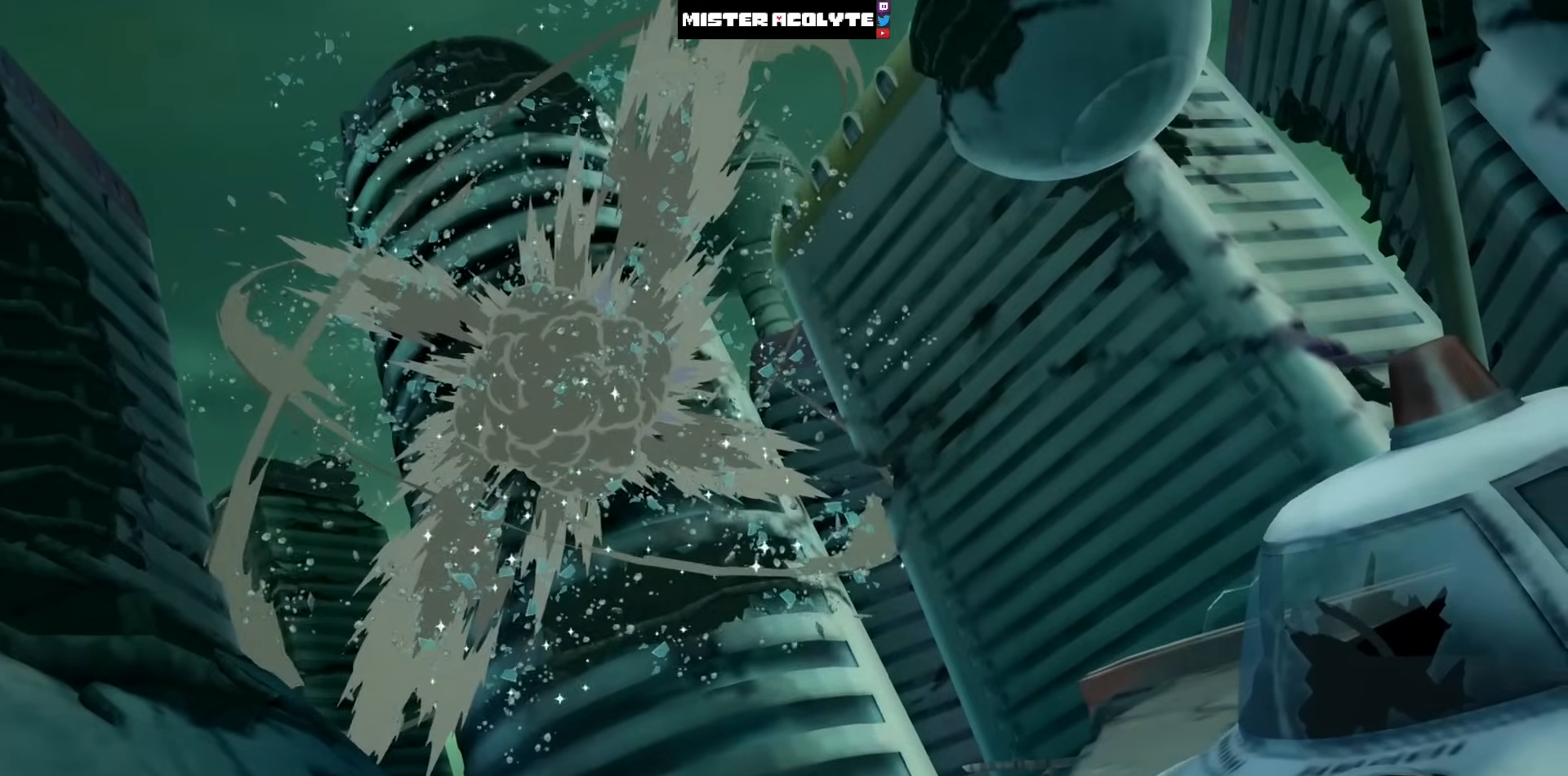
{"buttons": [], "left_stick": "center", "events": [[83, "SQUARE", "up"], [150, "SQUARE", "down"], [283, "SQUARE", "up"], [350, "SQUARE", "down"], [483, "SQUARE", "up"]]}
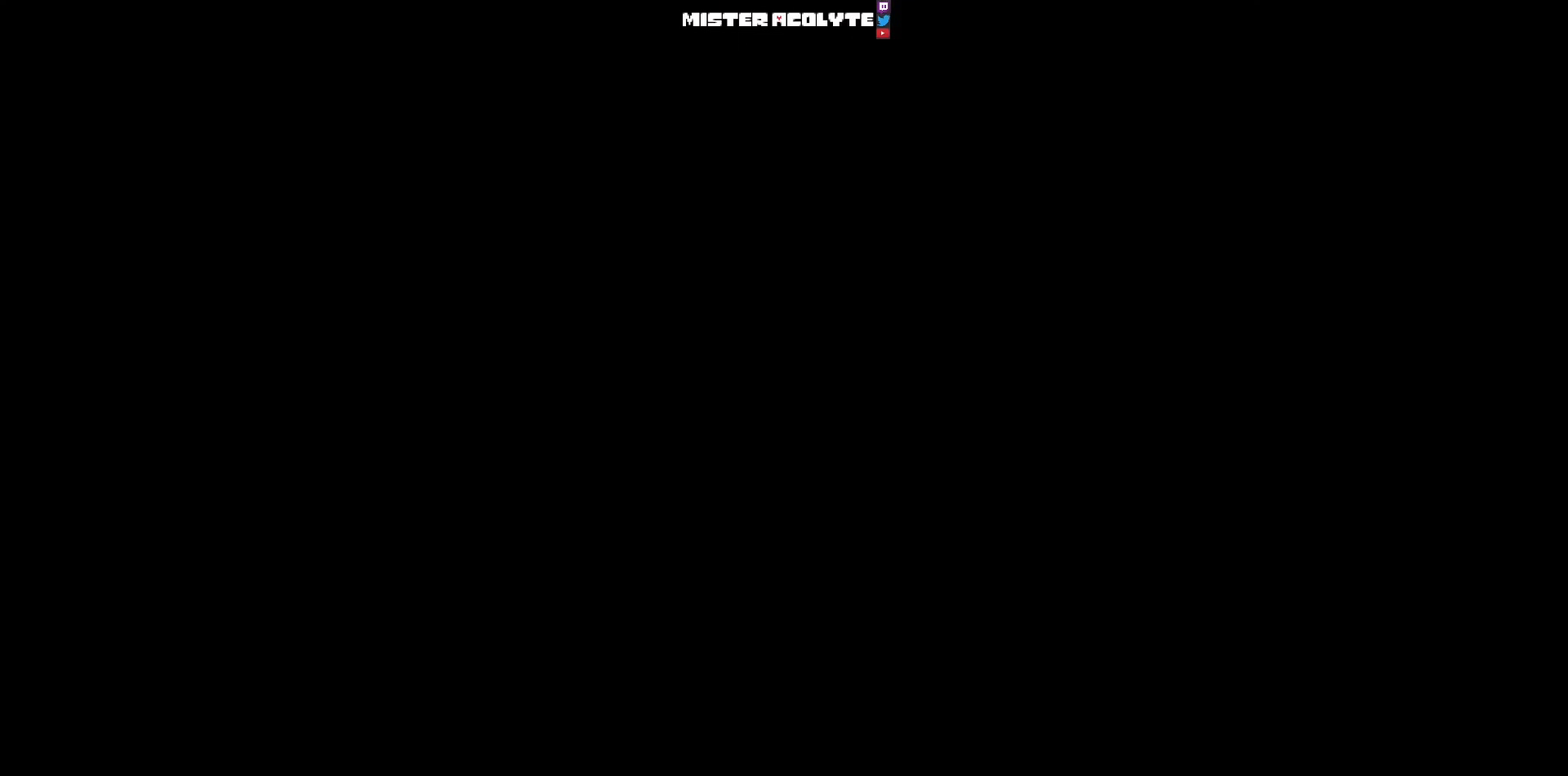
{"buttons": [], "left_stick": "center", "events": [[50, "SQUARE", "down"], [150, "SQUARE", "up"], [217, "SQUARE", "down"], [317, "SQUARE", "up"], [383, "SQUARE", "down"], [483, "SQUARE", "up"]]}
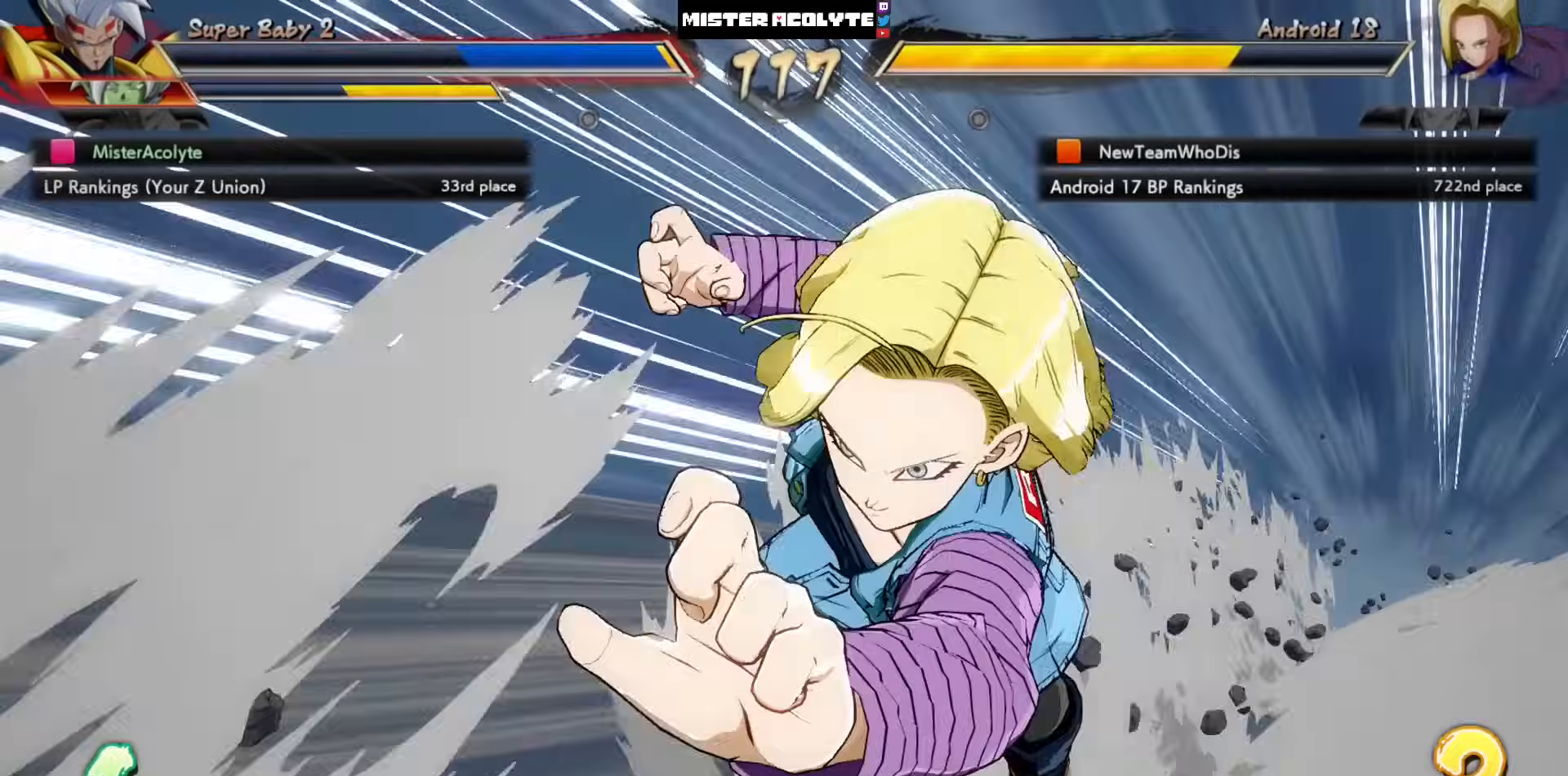
{"buttons": [], "left_stick": "center", "events": [[83, "SQUARE", "down"], [150, "SQUARE", "up"], [250, "SQUARE", "down"], [350, "SQUARE", "up"], [417, "SQUARE", "down"], [483, "SQUARE", "up"]]}
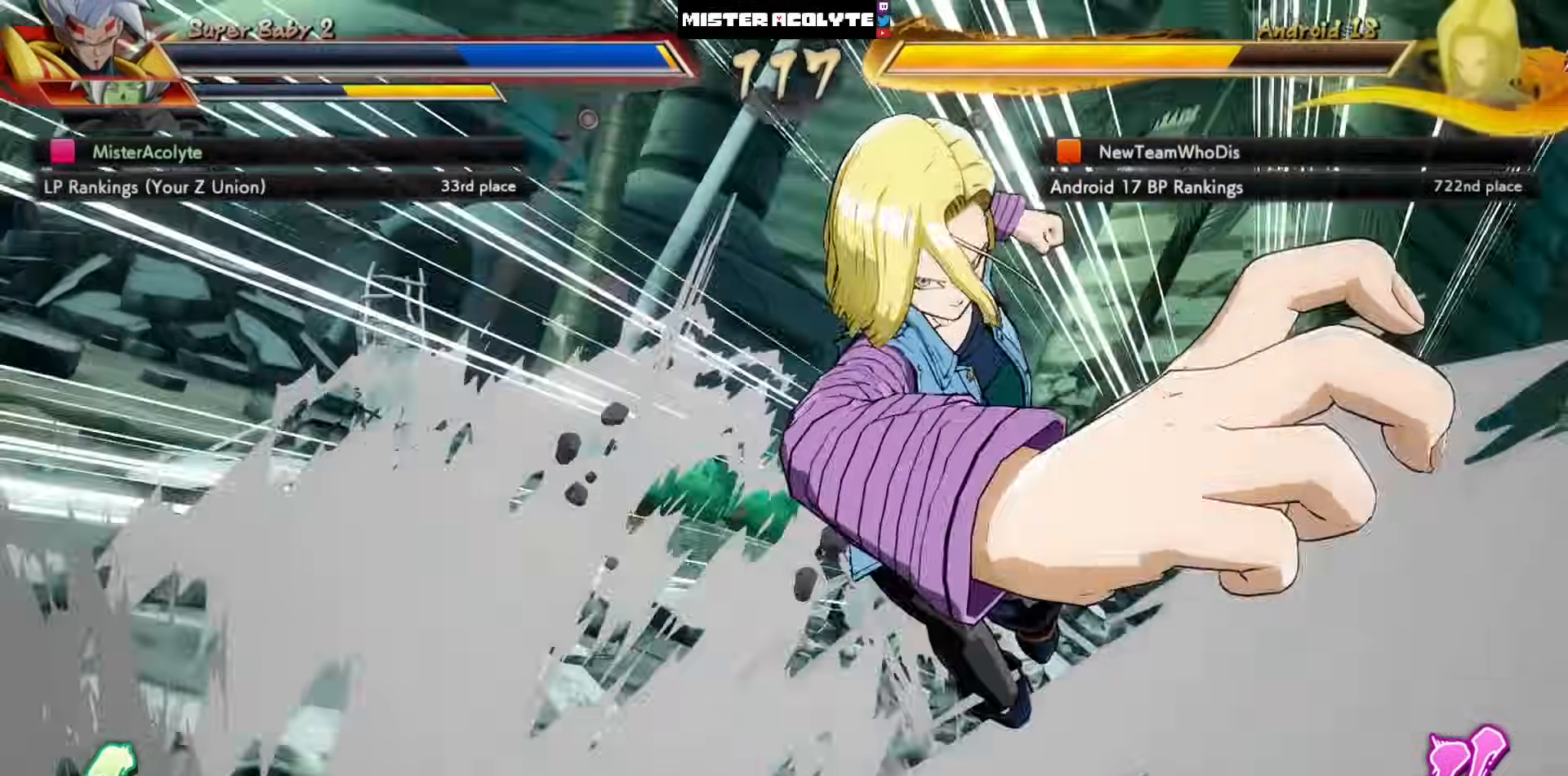
{"buttons": [], "left_stick": "center", "events": [[83, "SQUARE", "down"], [150, "SQUARE", "up"], [250, "SQUARE", "down"], [317, "SQUARE", "up"], [383, "SQUARE", "down"], [450, "SQUARE", "up"]]}